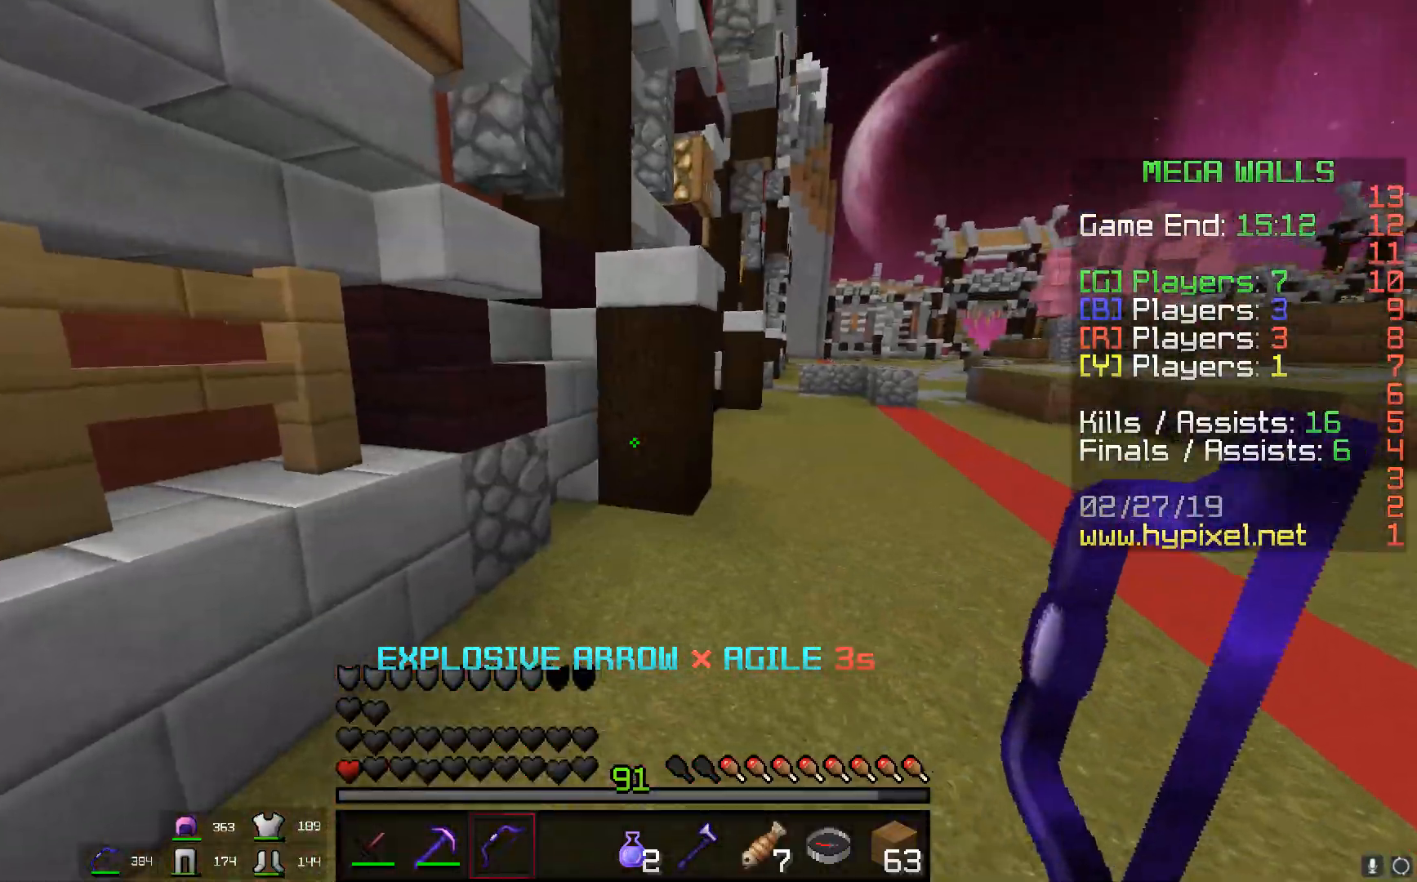
Gameplay with keyboard and mouse; each line is a JSON object with the keys and mouse buttons held at the frame after it. "events" lists presses ("down") and releases ("up") of "a", "d", "s", "space", "w", "mouse_left" and "mouse_right" between this image and that frame as [ms after this image, input, new state], when the widget could be followed in between. "mouse_left", "mouse_right" = the "left", "right" buttons of the "mouse" list. No other keys are recorded. Fast repeated clicks can show as one long hold. Mouse movement is not recorded.
{"keys": ["a", "s", "w"], "mouse": ["right"], "events": [[17, "d", "up"], [67, "a", "down"], [67, "space", "down"], [167, "mouse_right", "down"], [267, "s", "down"], [317, "space", "up"]]}
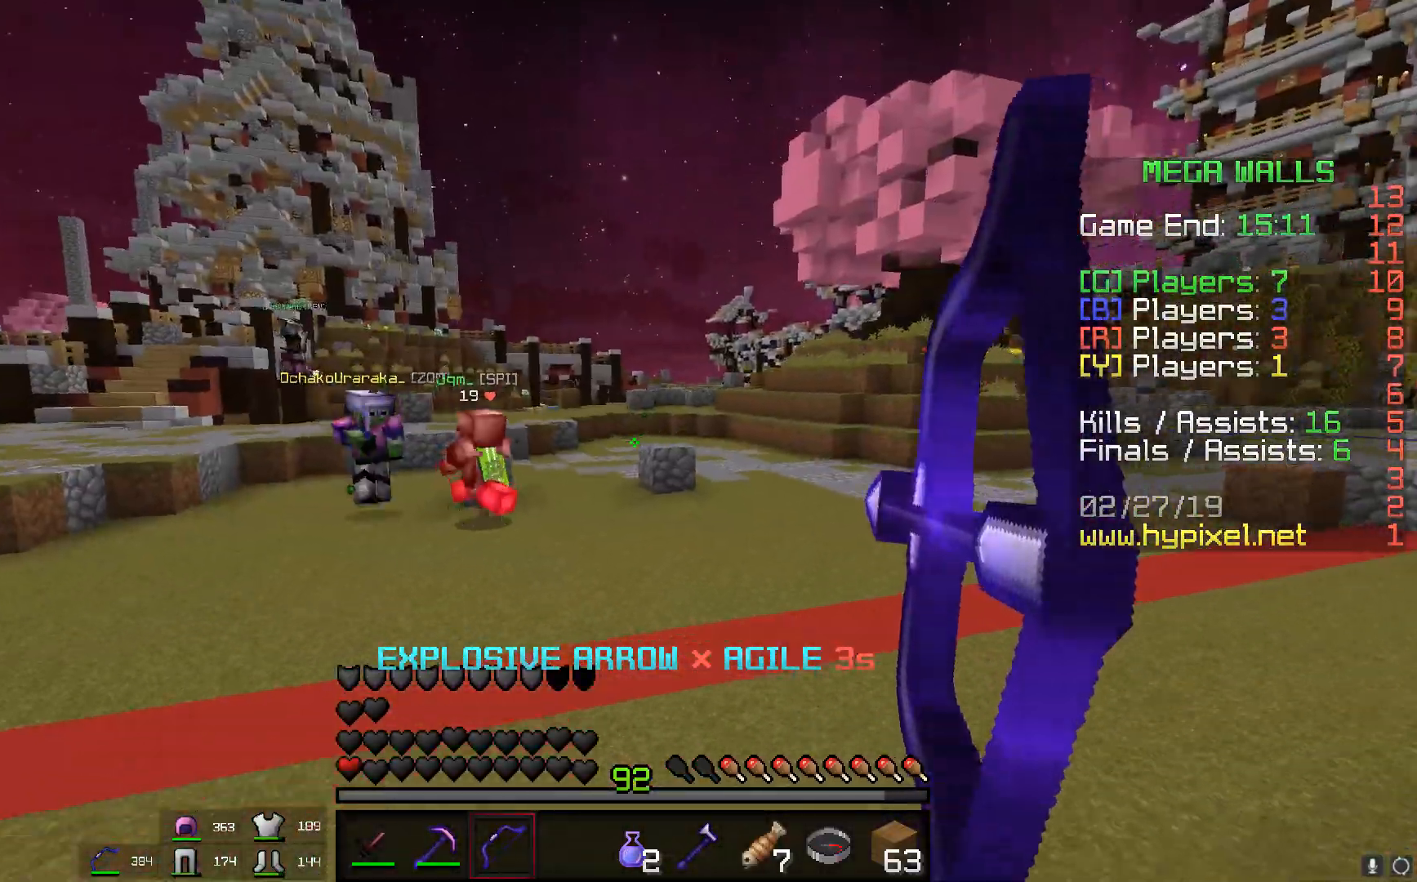
{"keys": ["d", "w"], "mouse": [], "events": [[17, "mouse_left", "down"], [17, "w", "up"], [167, "d", "down"], [217, "mouse_left", "up"], [233, "a", "up"], [284, "s", "up"], [434, "w", "down"], [484, "mouse_right", "up"]]}
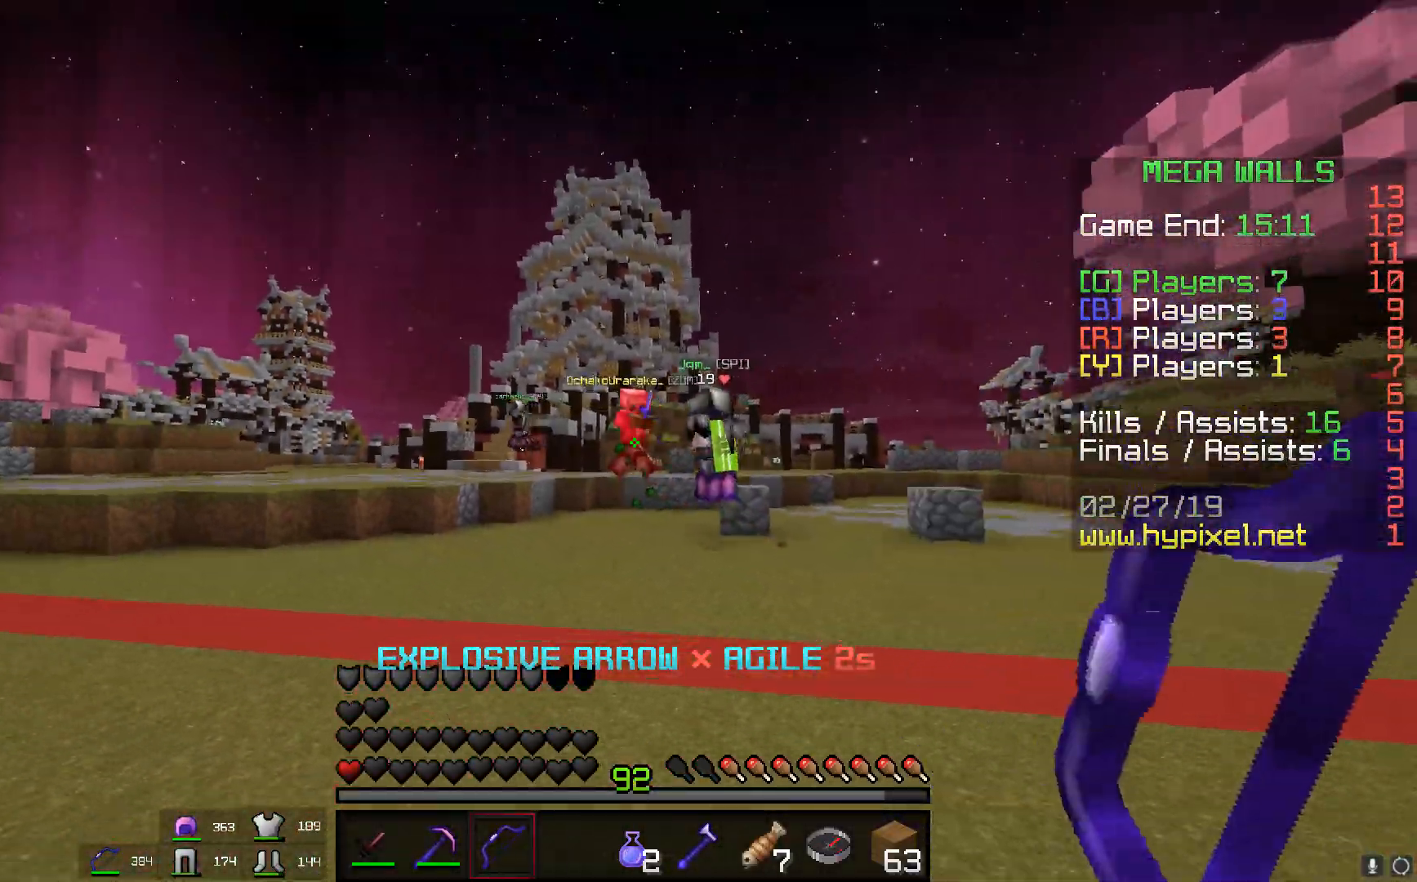
{"keys": ["a", "space", "w"], "mouse": [], "events": [[234, "a", "down"], [234, "d", "up"], [401, "space", "down"]]}
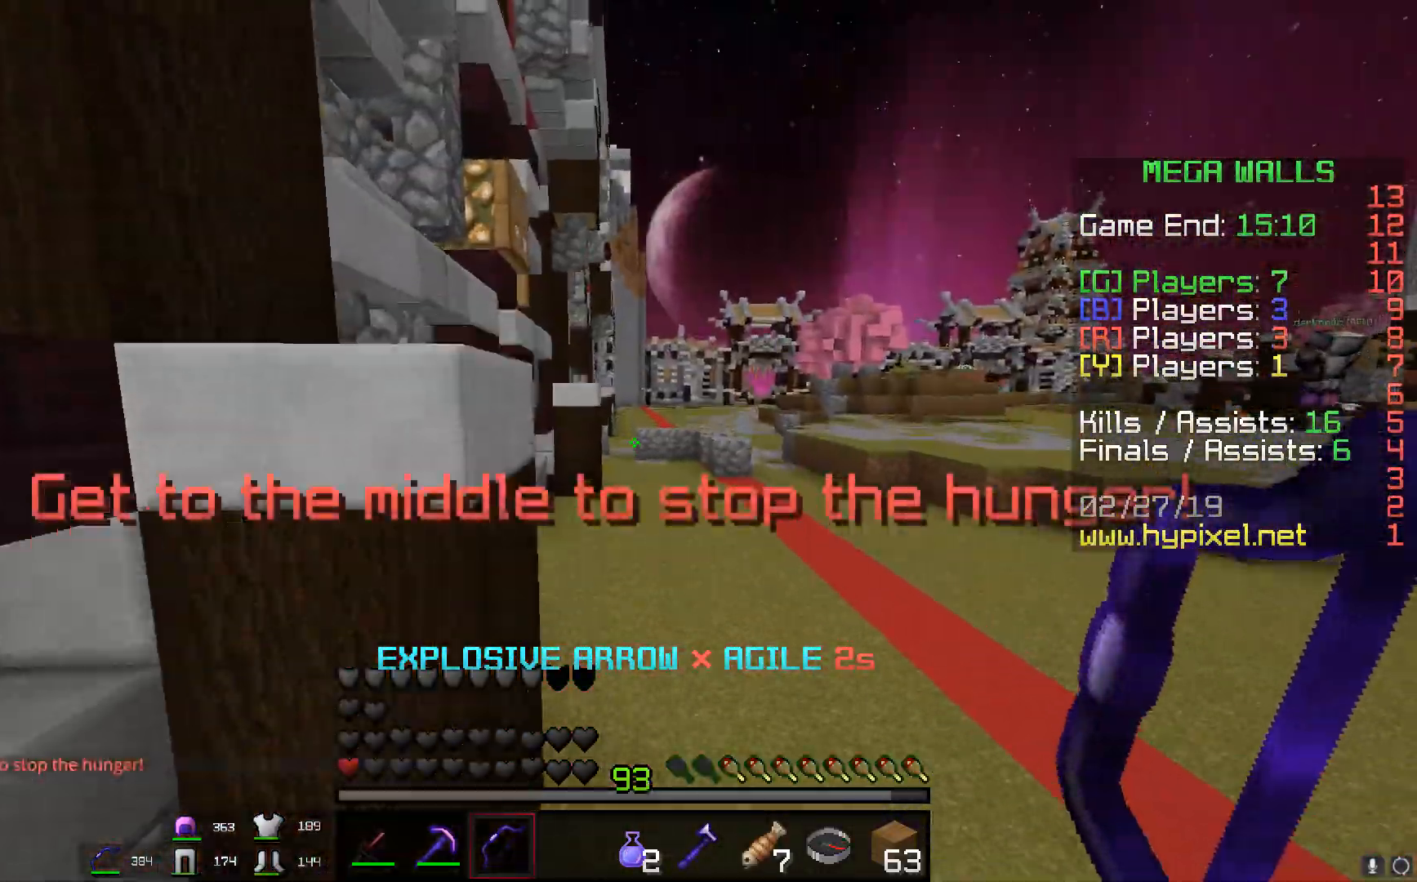
{"keys": ["space", "w"], "mouse": [], "events": [[33, "a", "up"], [267, "mouse_right", "down"], [417, "mouse_right", "up"]]}
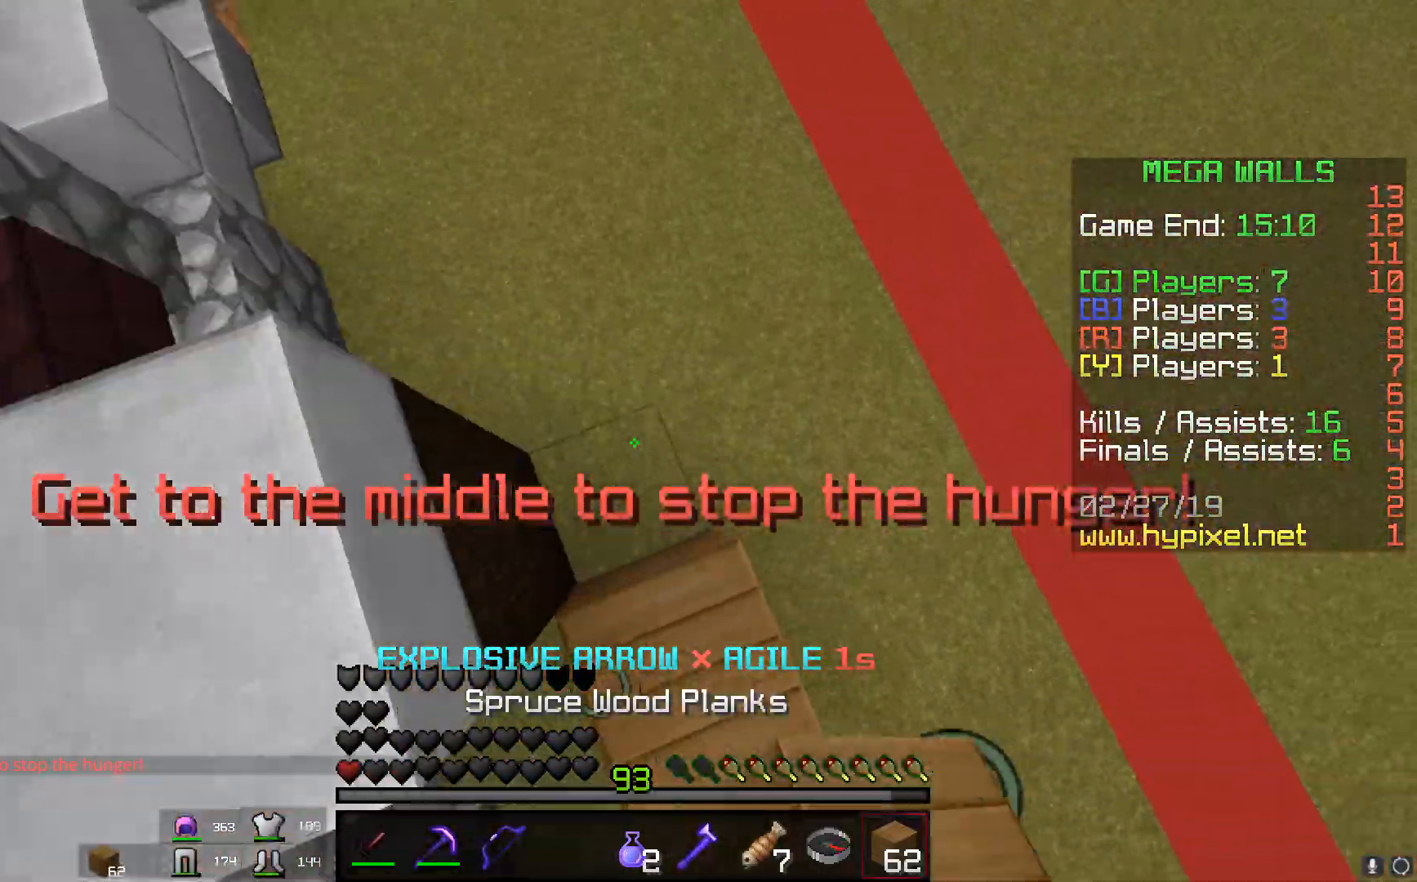
{"keys": ["a", "space", "w"], "mouse": ["right"], "events": [[17, "mouse_right", "down"], [417, "a", "down"]]}
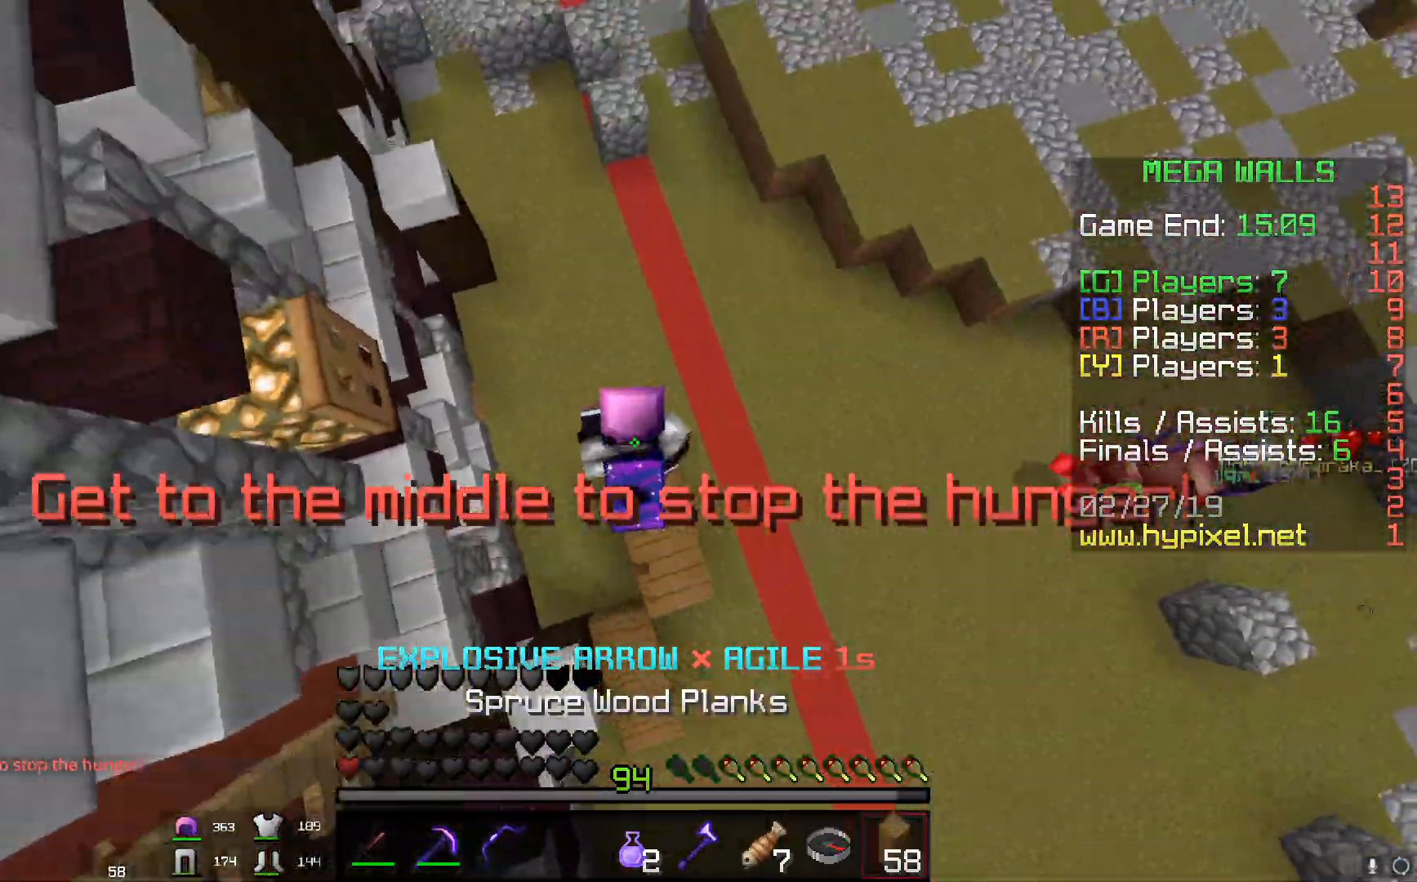
{"keys": ["space", "w"], "mouse": [], "events": [[83, "a", "up"], [267, "a", "down"], [317, "mouse_right", "up"], [434, "a", "up"]]}
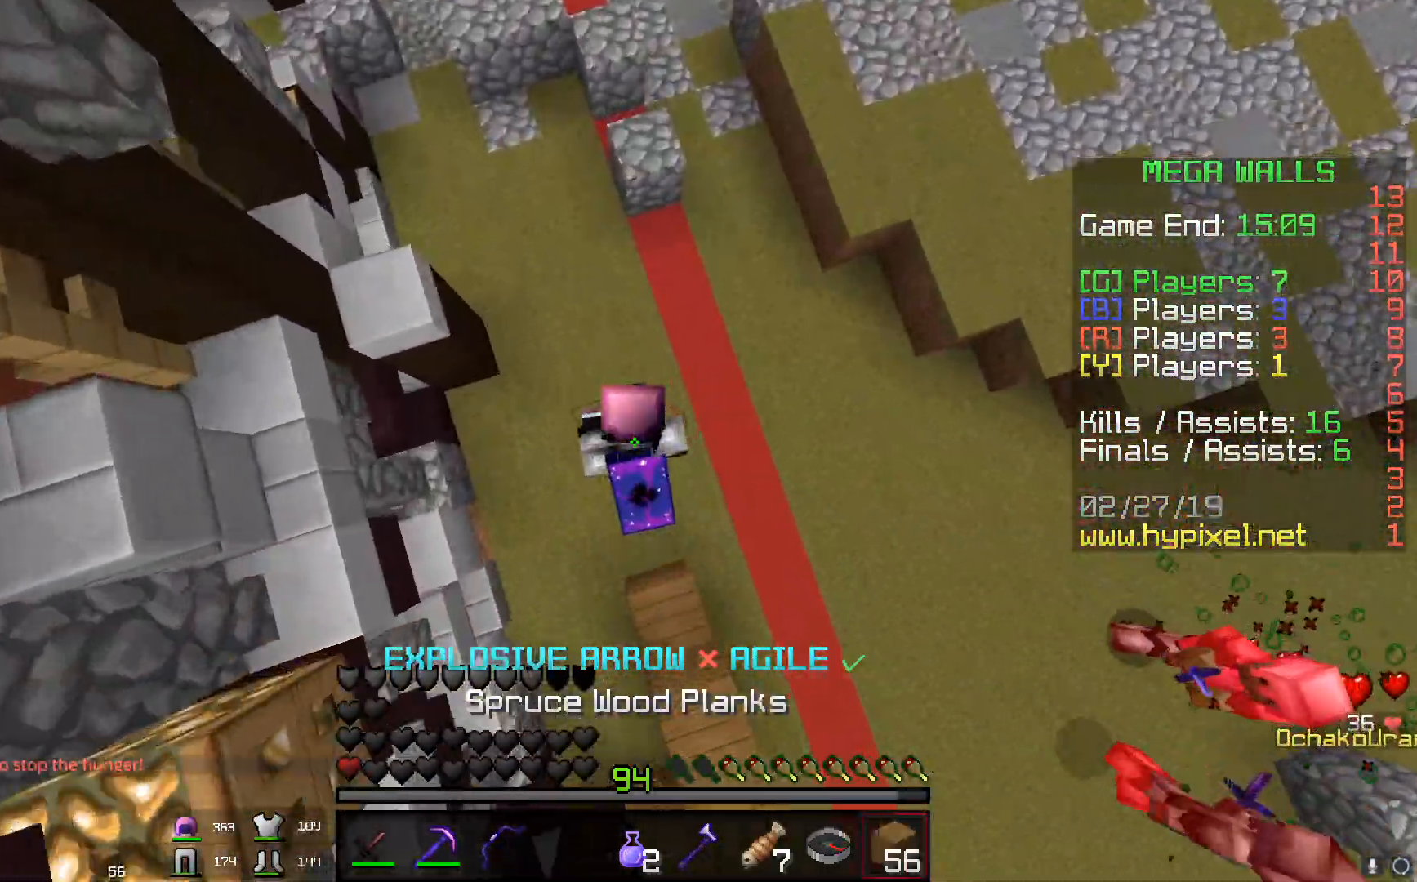
{"keys": ["space", "w"], "mouse": [], "events": [[17, "mouse_right", "down"], [167, "mouse_right", "up"]]}
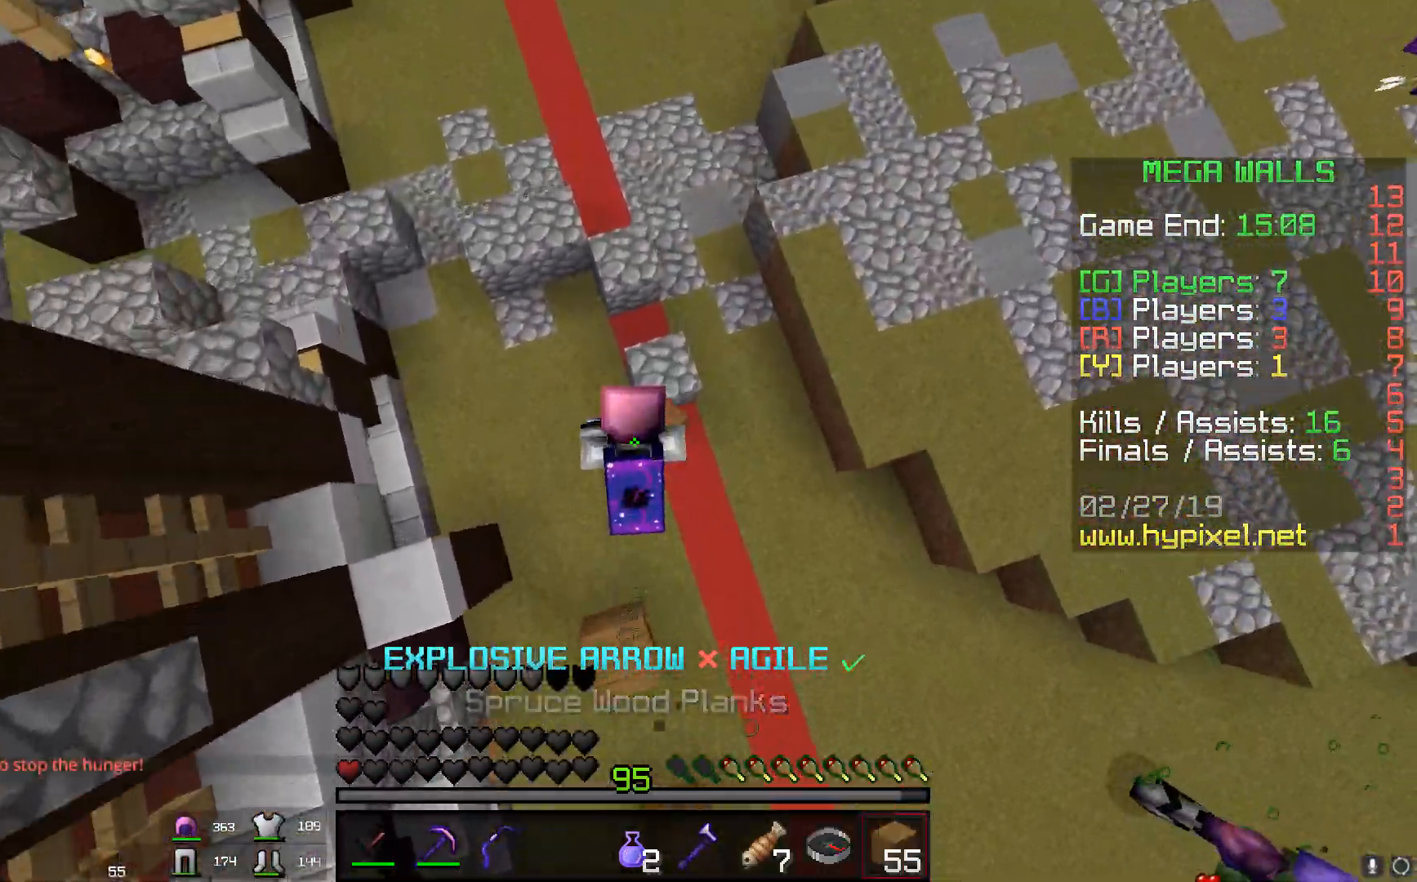
{"keys": ["a", "space", "w"], "mouse": [], "events": [[67, "mouse_right", "down"], [217, "mouse_right", "up"], [317, "a", "down"]]}
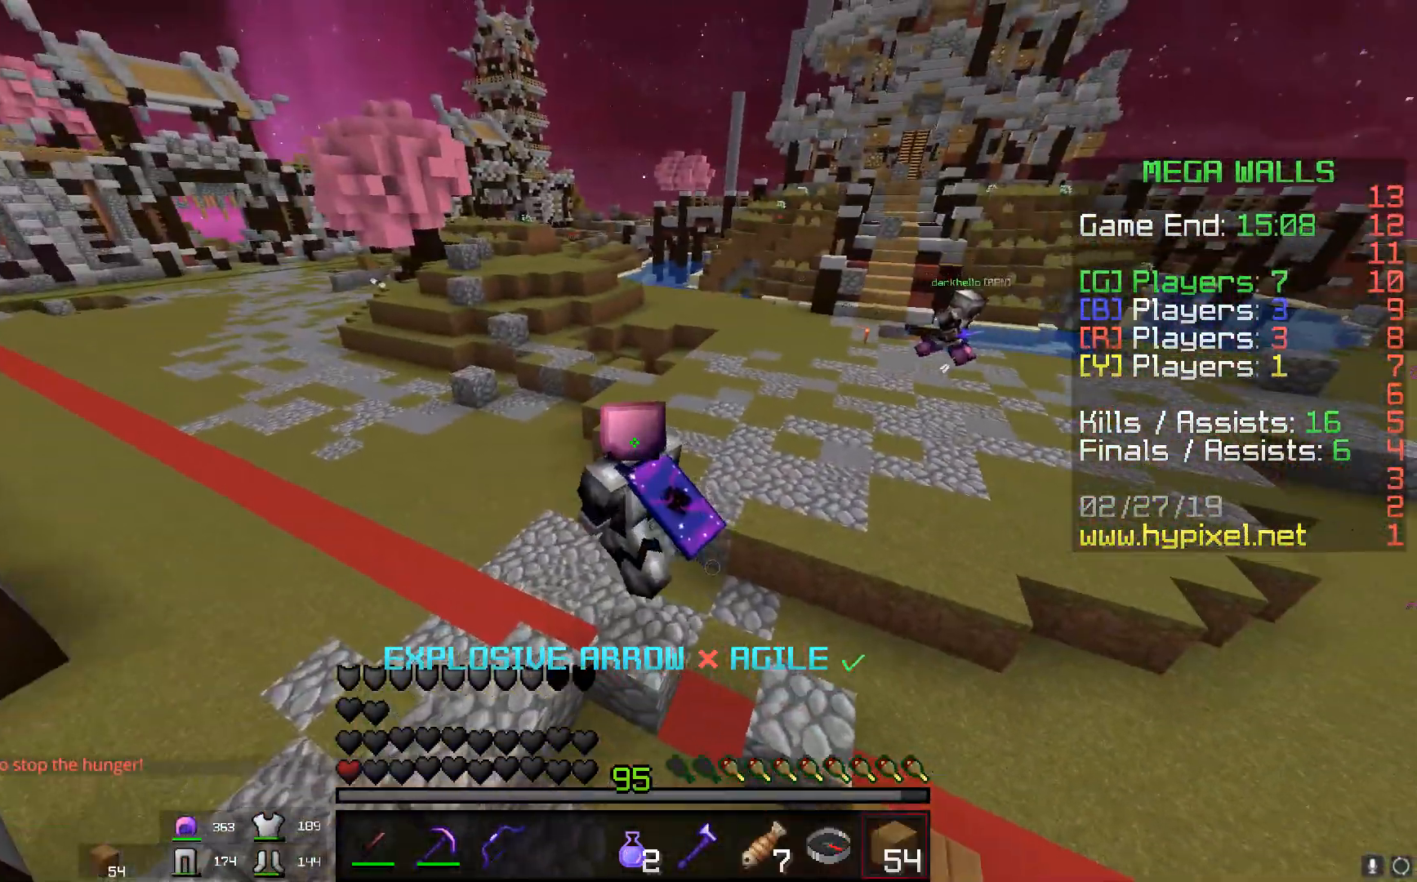
{"keys": ["space", "w"], "mouse": [], "events": [[501, "a", "up"]]}
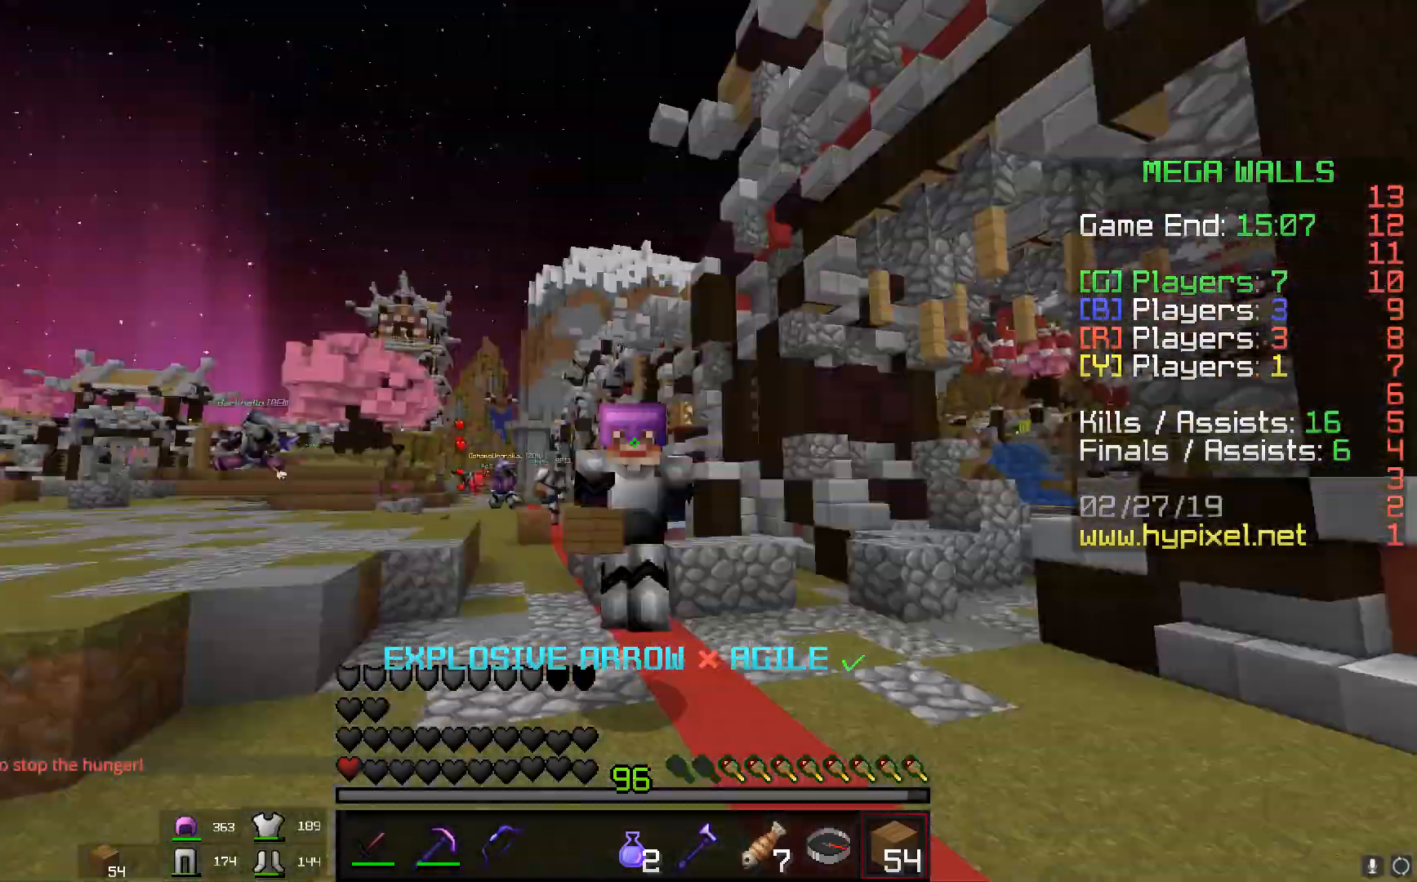
{"keys": ["space", "w"], "mouse": [], "events": [[217, "mouse_left", "down"], [217, "mouse_right", "down"], [233, "mouse_left", "up"], [233, "mouse_right", "up"], [250, "mouse_left", "down"], [250, "mouse_right", "down"], [417, "mouse_left", "up"], [434, "mouse_right", "up"]]}
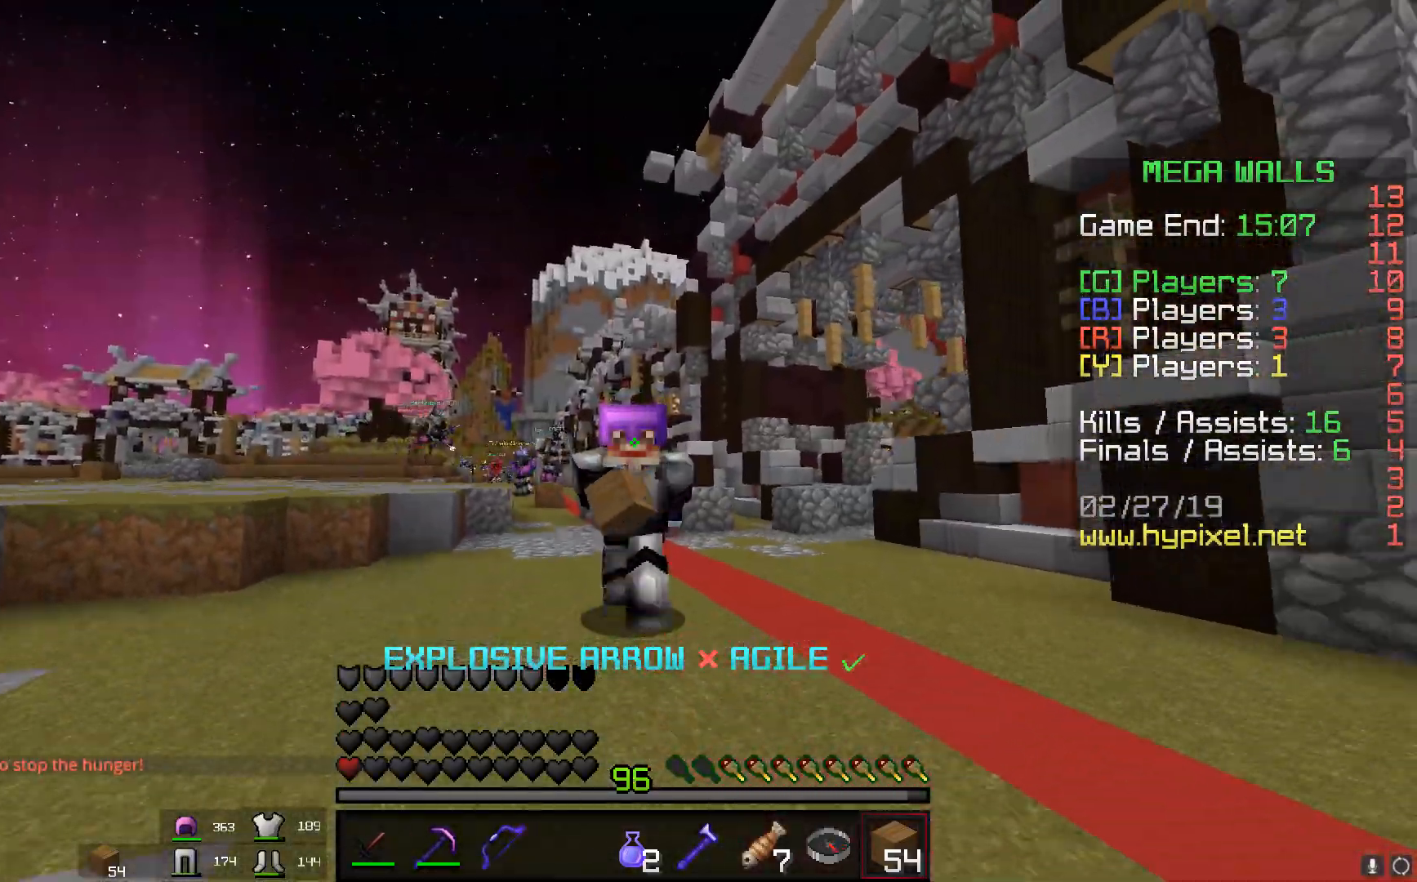
{"keys": ["space", "w"], "mouse": [], "events": [[317, "mouse_left", "down"], [468, "mouse_left", "up"]]}
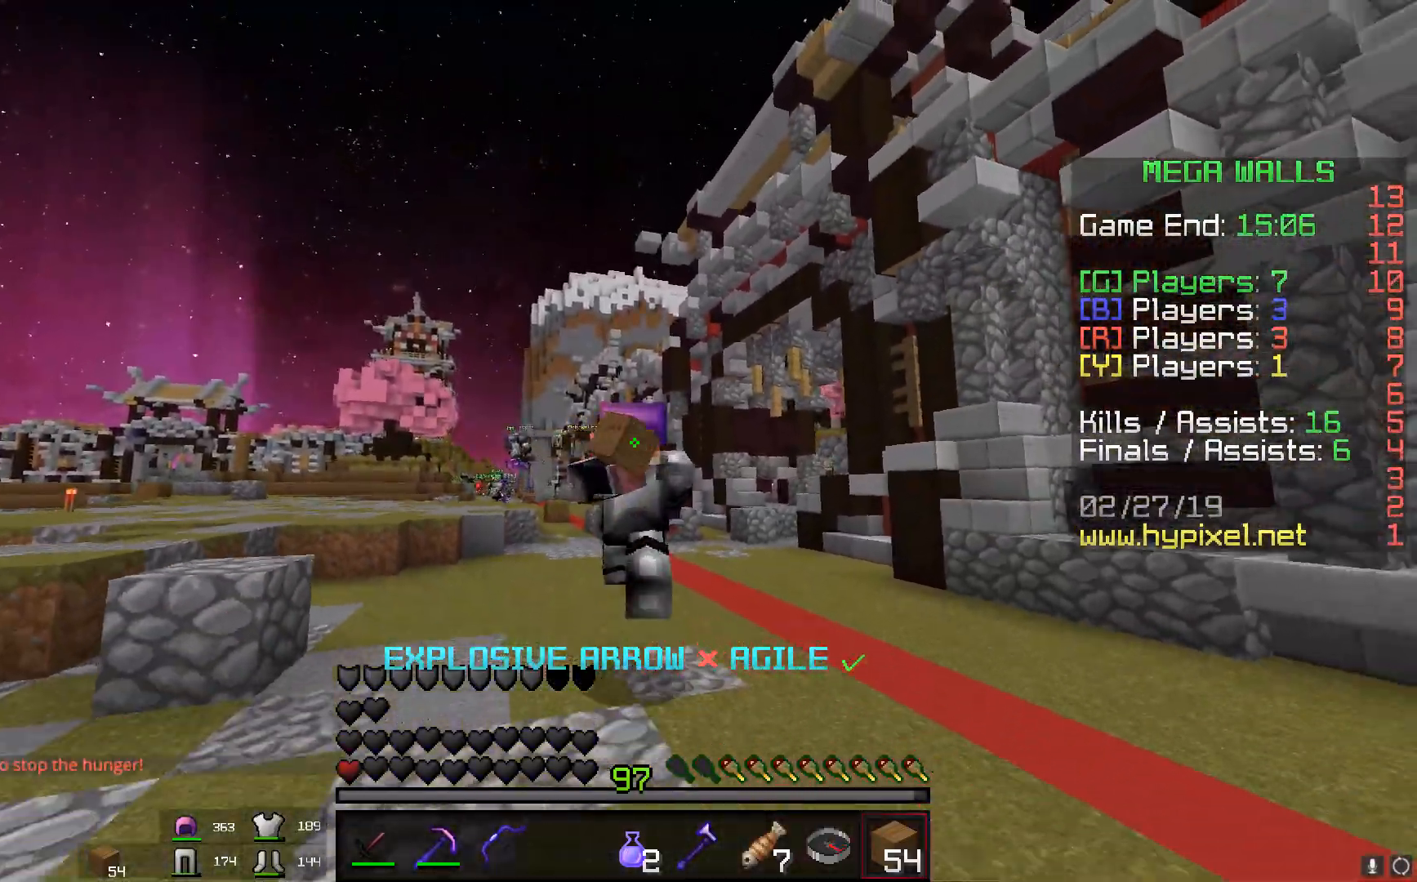
{"keys": ["space", "w"], "mouse": ["right"], "events": [[67, "mouse_left", "down"], [167, "a", "down"], [267, "mouse_right", "down"], [400, "mouse_left", "up"], [417, "a", "up"]]}
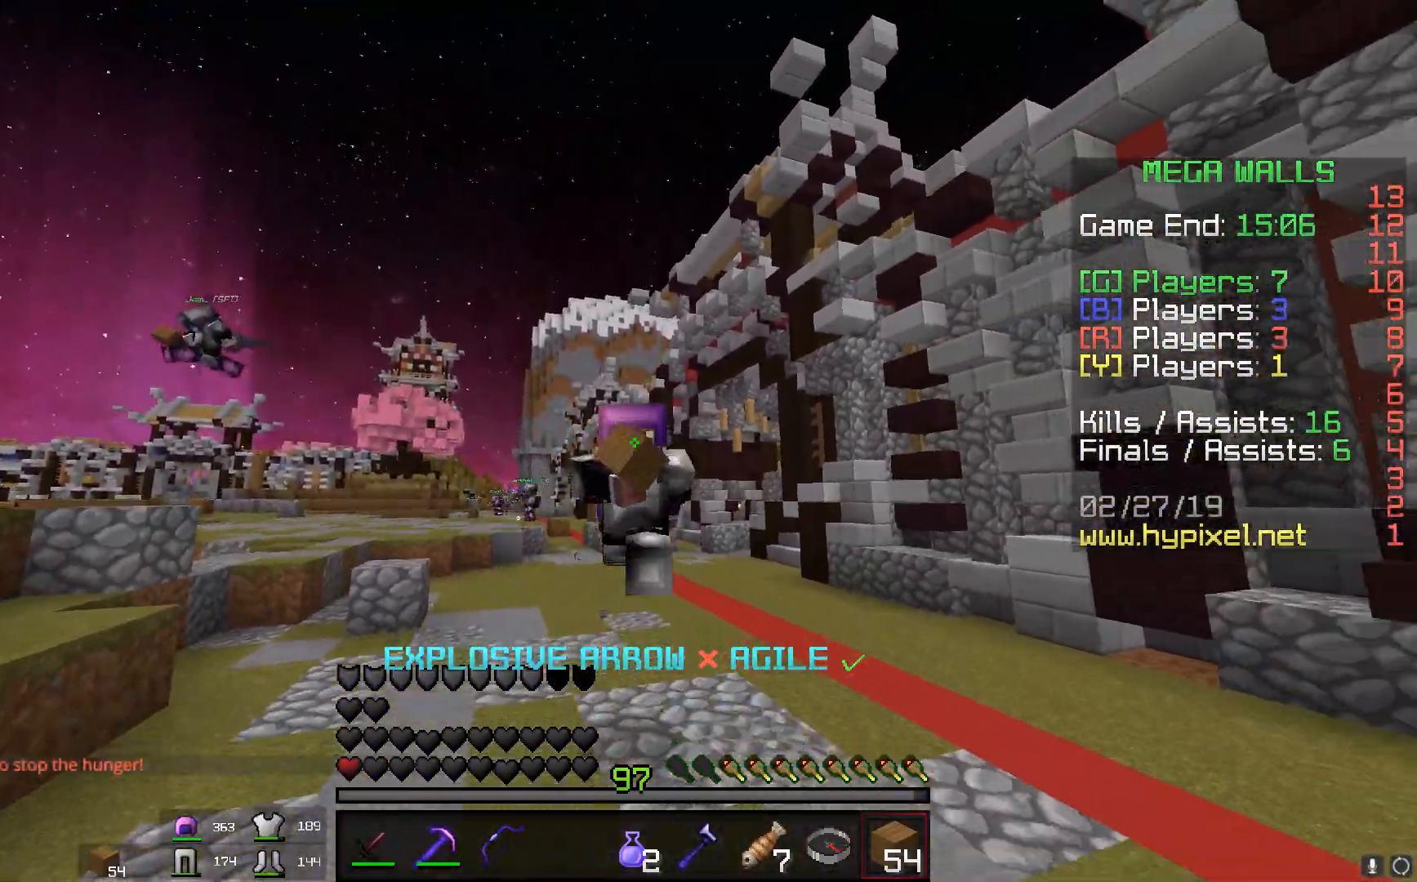
{"keys": ["a", "space", "w"], "mouse": ["left", "right"], "events": [[17, "mouse_left", "down"], [167, "a", "down"], [217, "mouse_left", "up"], [217, "mouse_right", "up"], [317, "mouse_left", "down"], [317, "mouse_right", "down"]]}
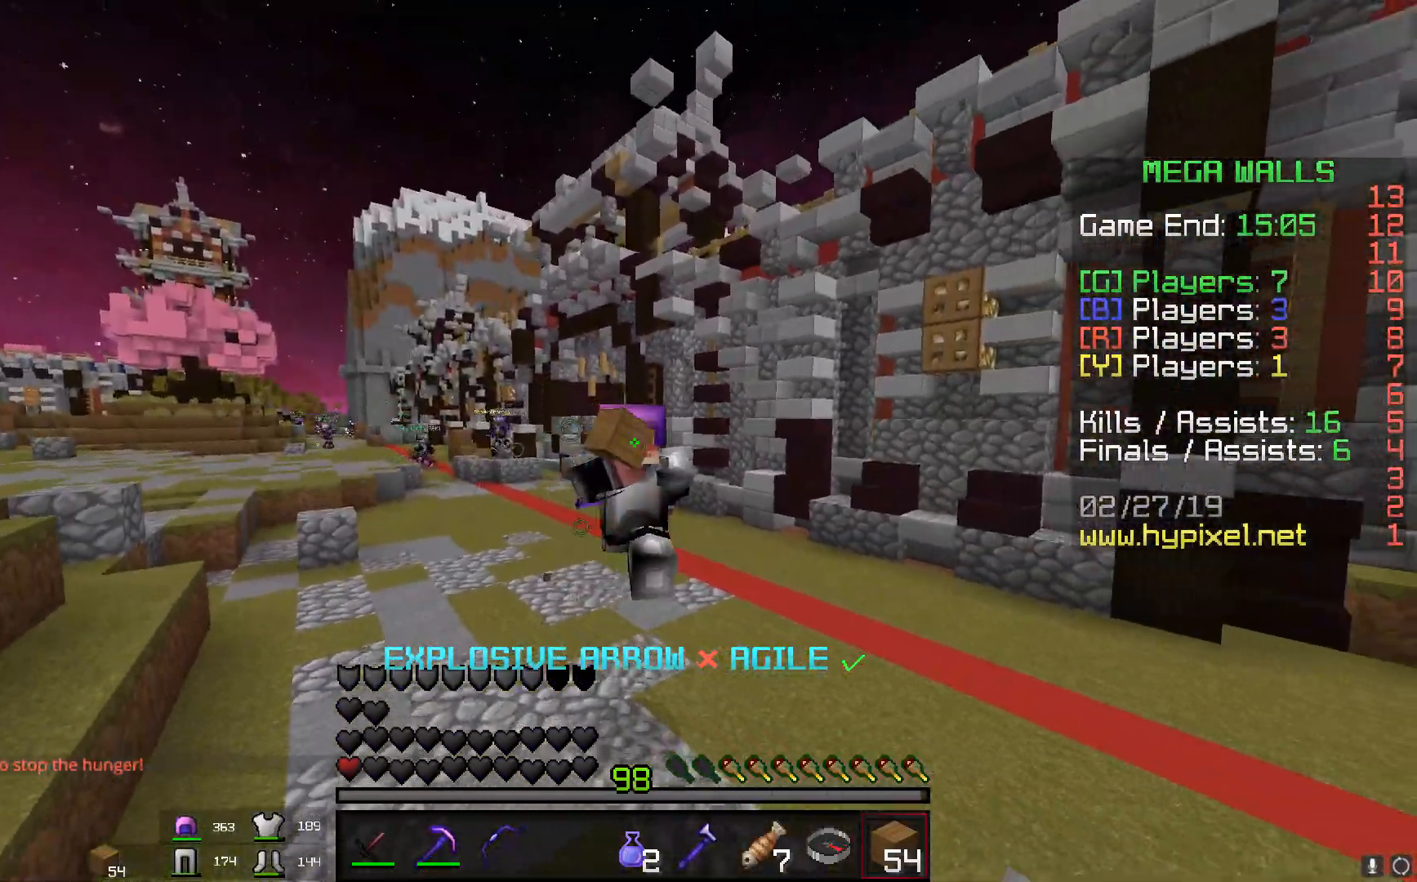
{"keys": ["space", "w"], "mouse": [], "events": [[67, "mouse_left", "up"], [117, "mouse_right", "up"], [367, "a", "up"]]}
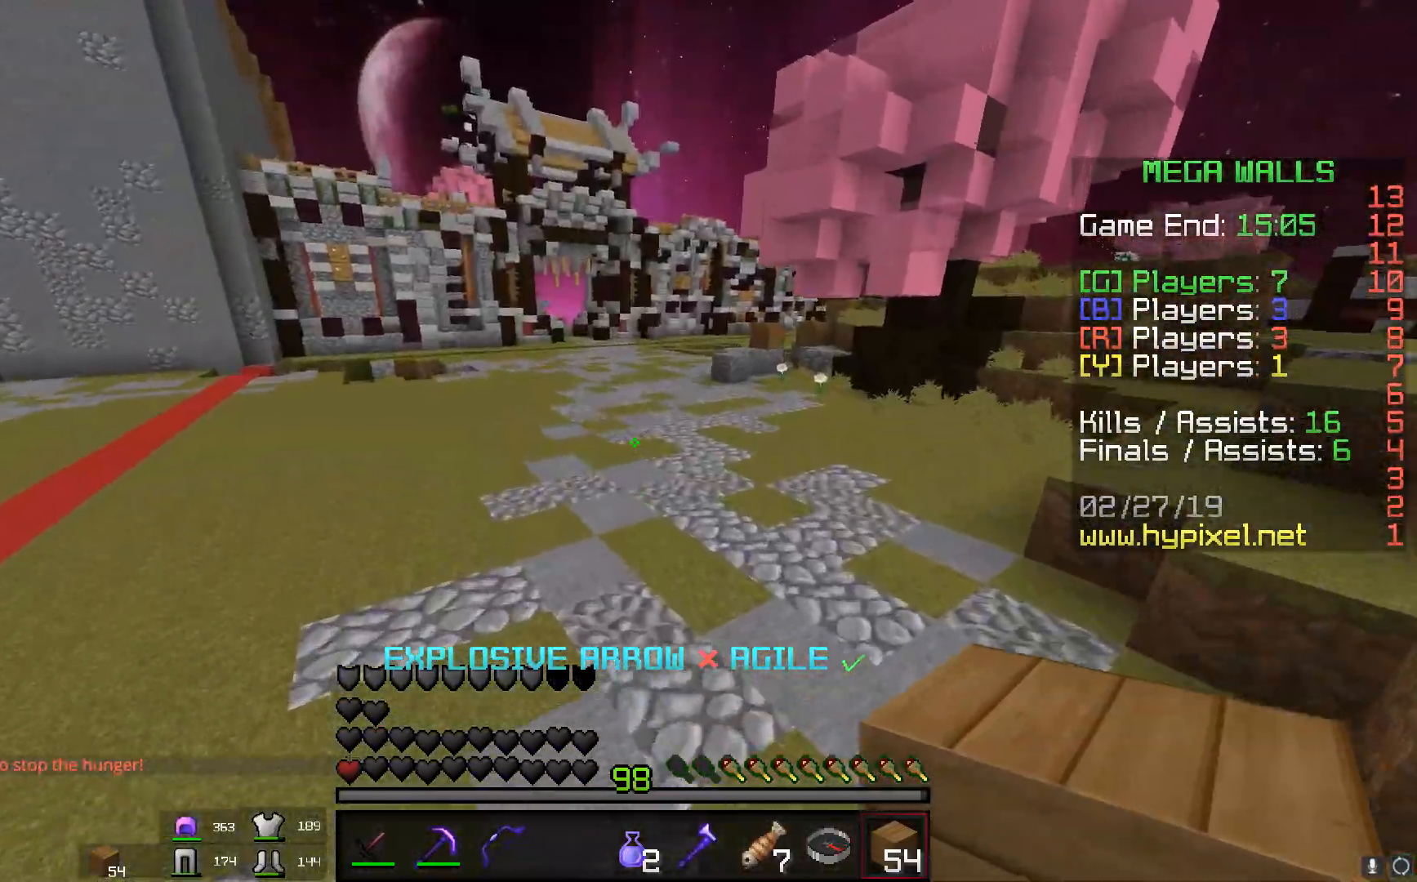
{"keys": ["a", "space", "w"], "mouse": [], "events": [[251, "a", "down"]]}
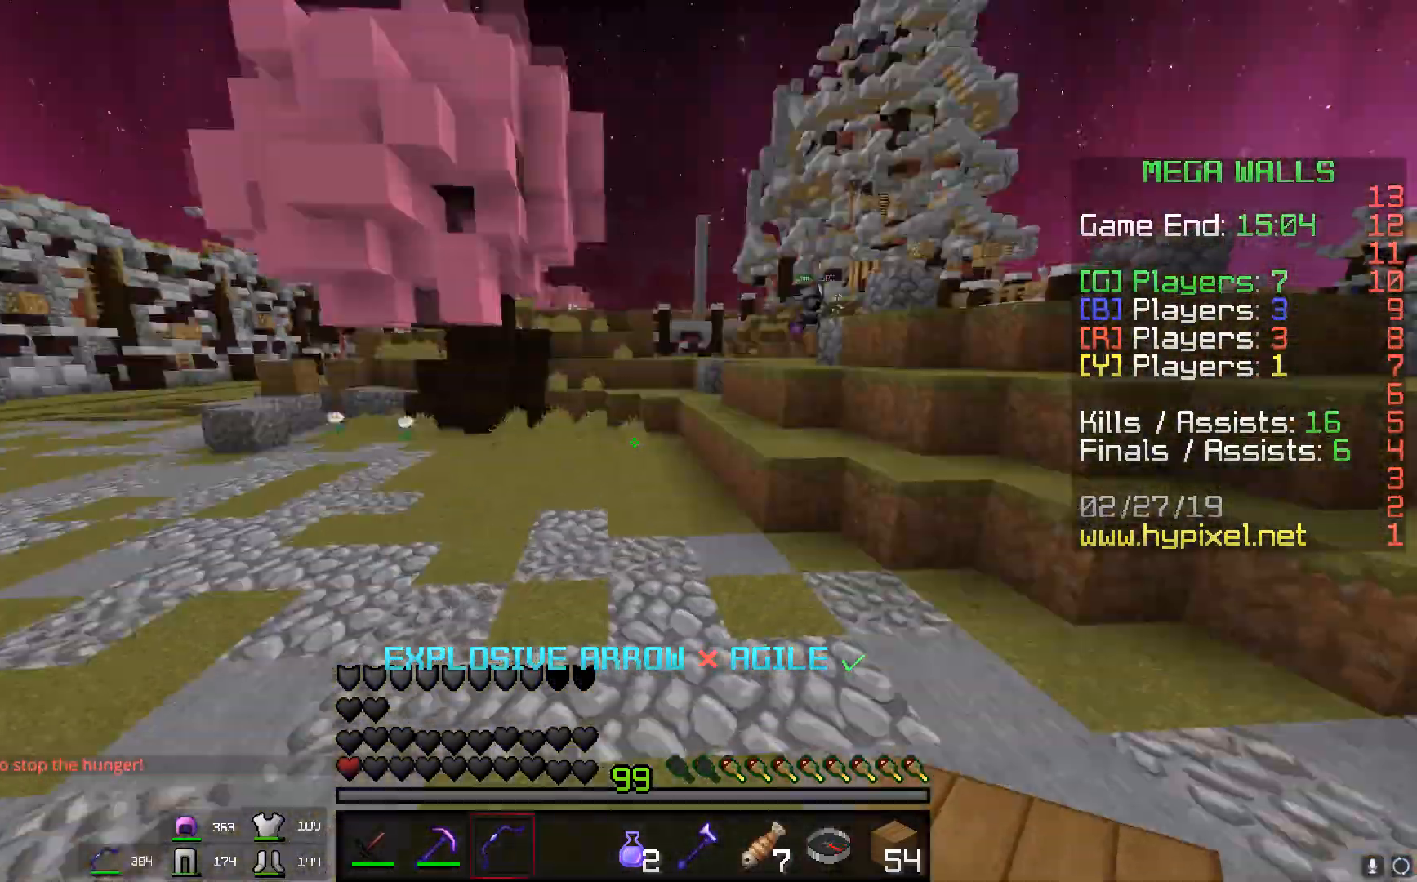
{"keys": ["a", "s"], "mouse": ["left", "right"], "events": [[33, "mouse_right", "down"], [167, "s", "down"], [217, "mouse_left", "down"], [217, "space", "up"], [217, "w", "up"]]}
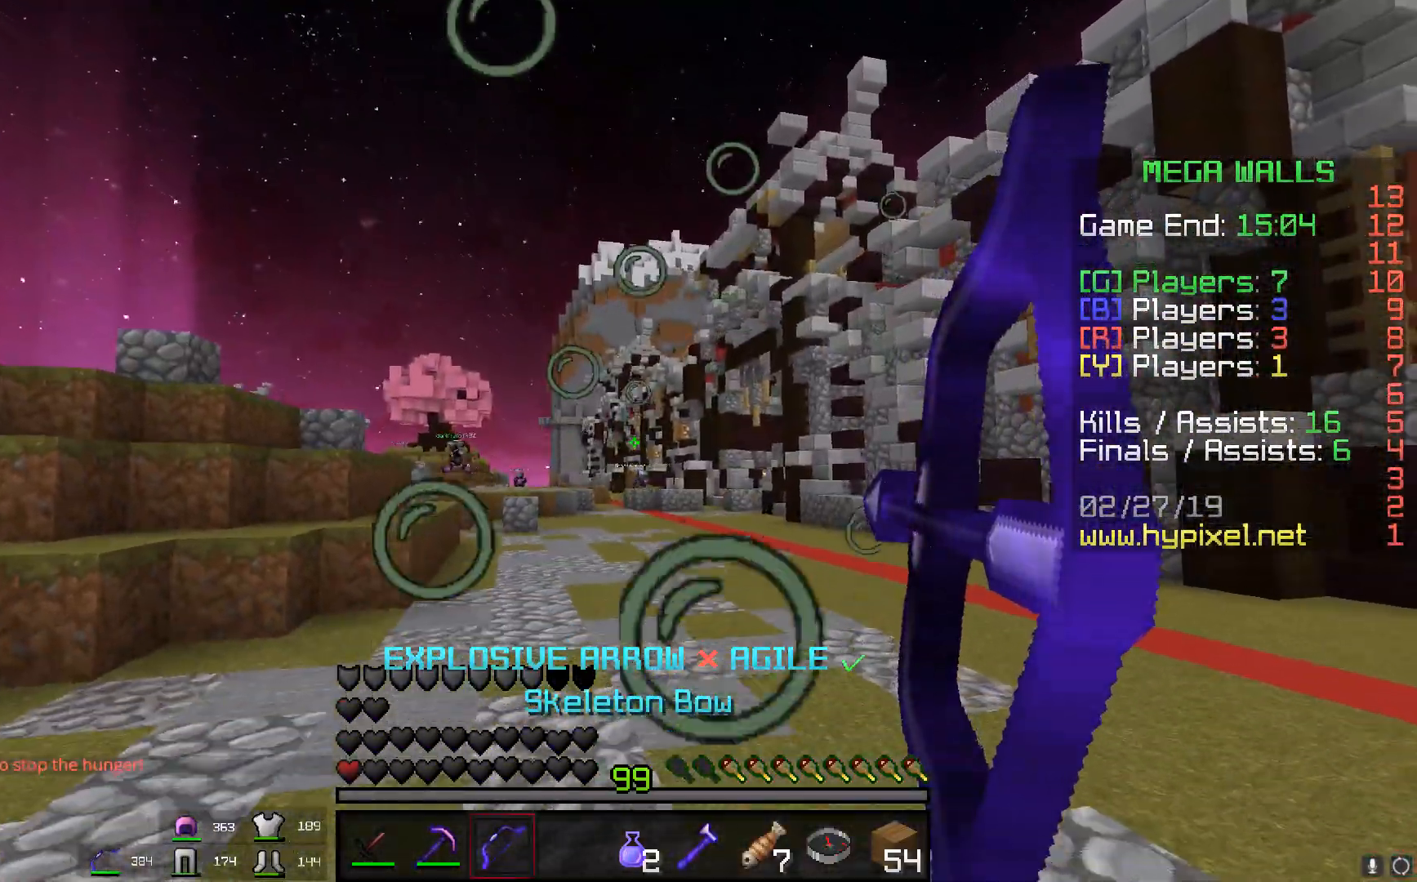
{"keys": ["a", "s"], "mouse": ["right"], "events": [[151, "mouse_left", "up"]]}
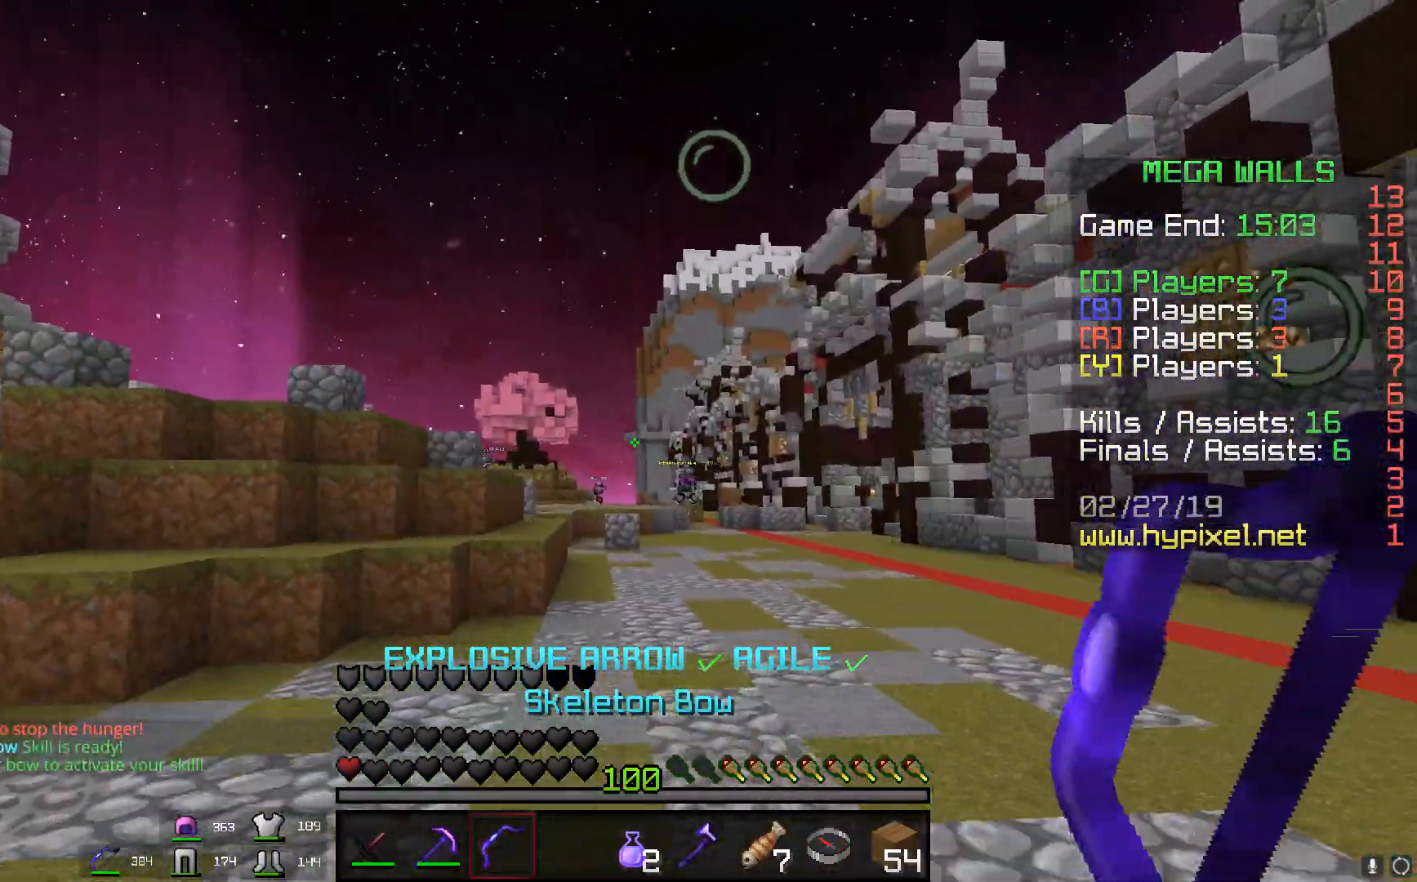
{"keys": ["a", "s"], "mouse": ["right"], "events": [[17, "mouse_right", "up"], [17, "space", "down"], [67, "mouse_right", "down"], [167, "space", "up"]]}
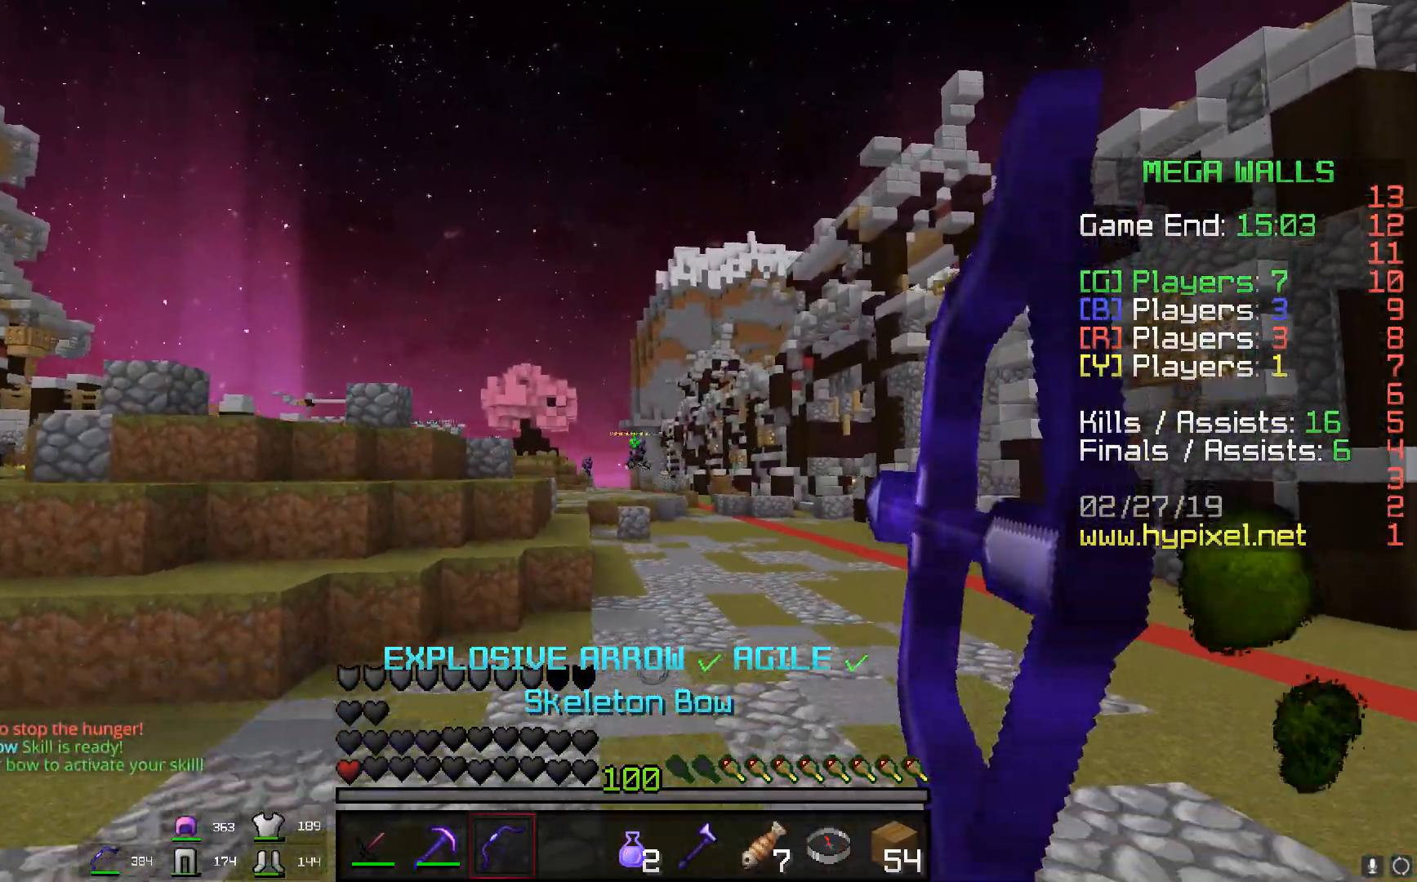
{"keys": ["a", "s"], "mouse": ["right"], "events": [[217, "space", "down"], [401, "space", "up"]]}
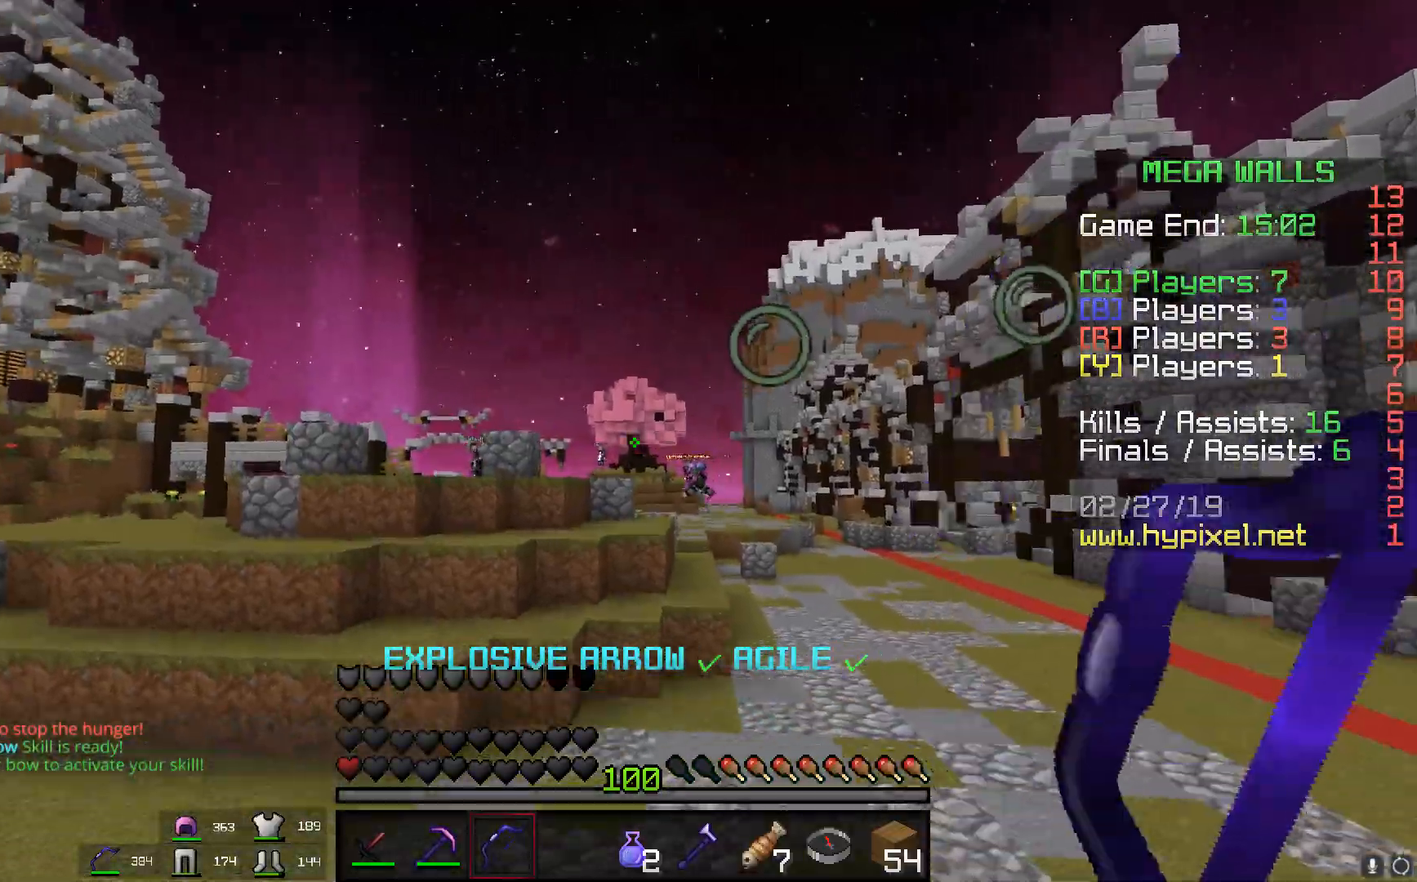
{"keys": ["a", "s"], "mouse": ["right"], "events": [[34, "mouse_right", "up"], [67, "mouse_right", "down"]]}
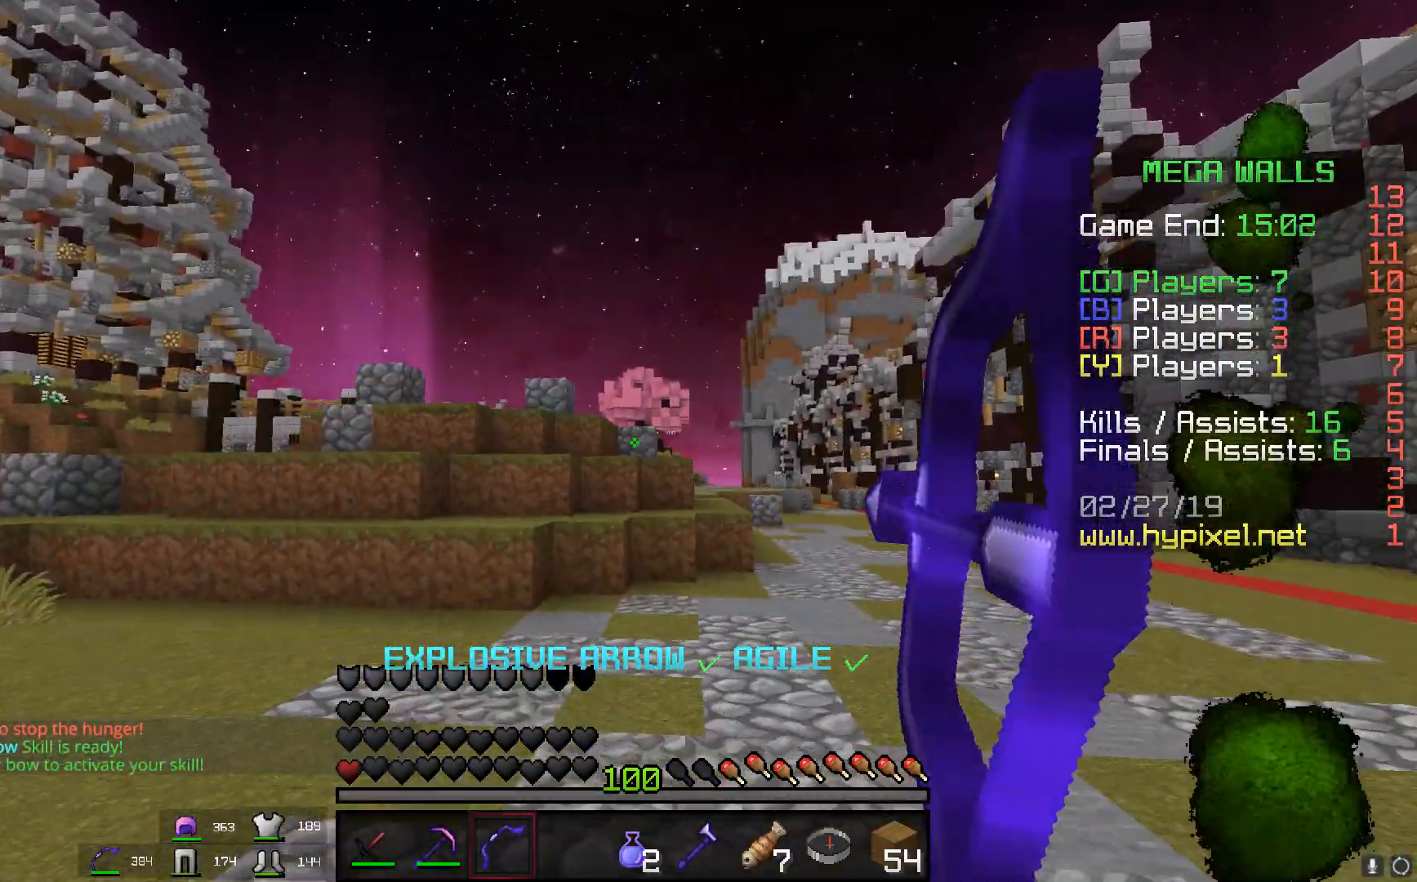
{"keys": ["d", "s", "space"], "mouse": ["right"], "events": [[83, "d", "down"], [217, "a", "up"], [317, "space", "down"]]}
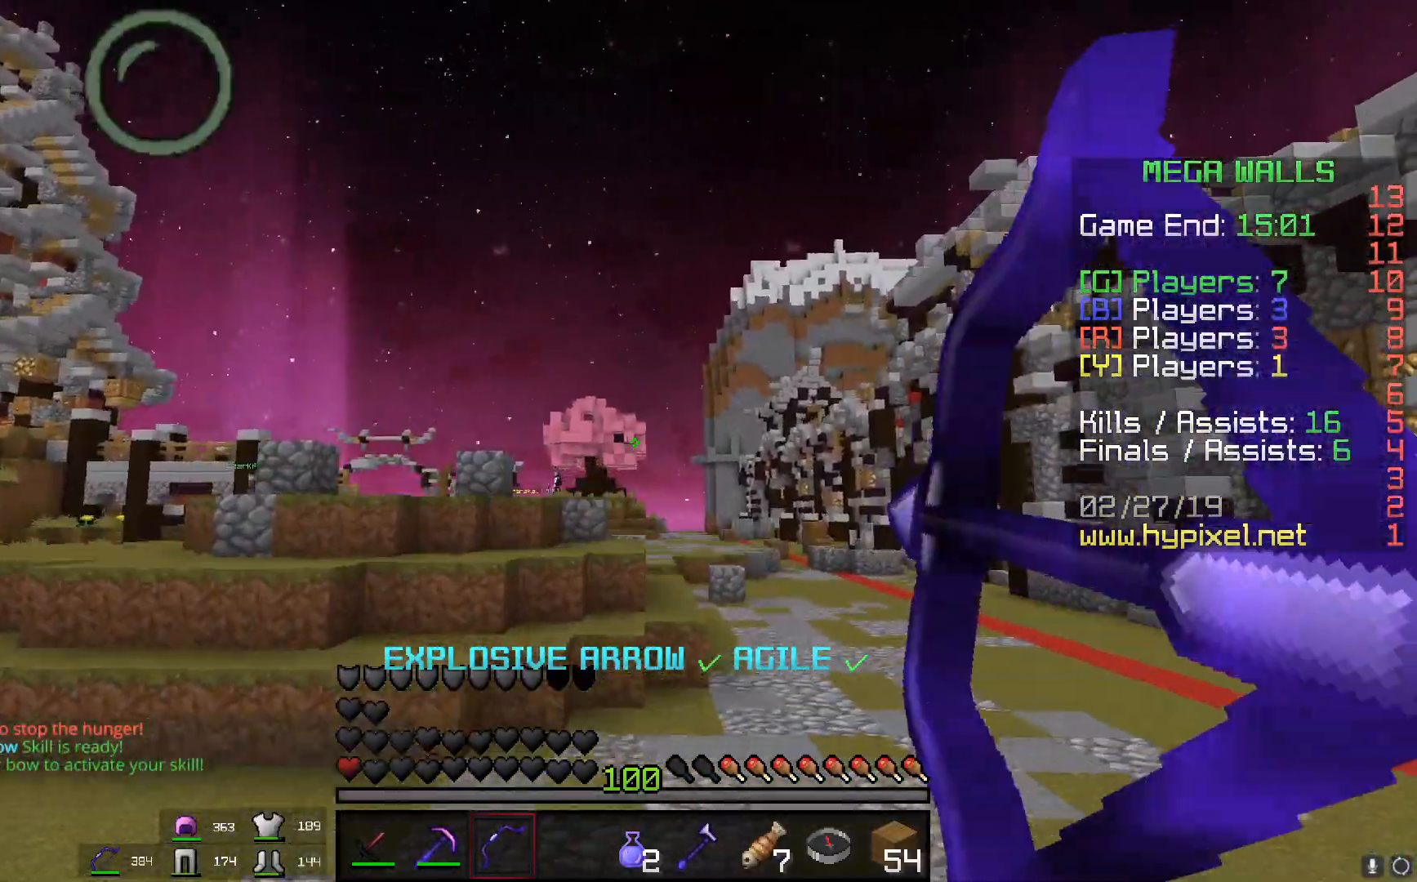
{"keys": ["a", "w"], "mouse": [], "events": [[50, "space", "up"], [184, "s", "up"], [200, "d", "up"], [200, "mouse_left", "down"], [200, "mouse_right", "up"], [200, "w", "down"], [334, "a", "down"], [351, "mouse_left", "up"]]}
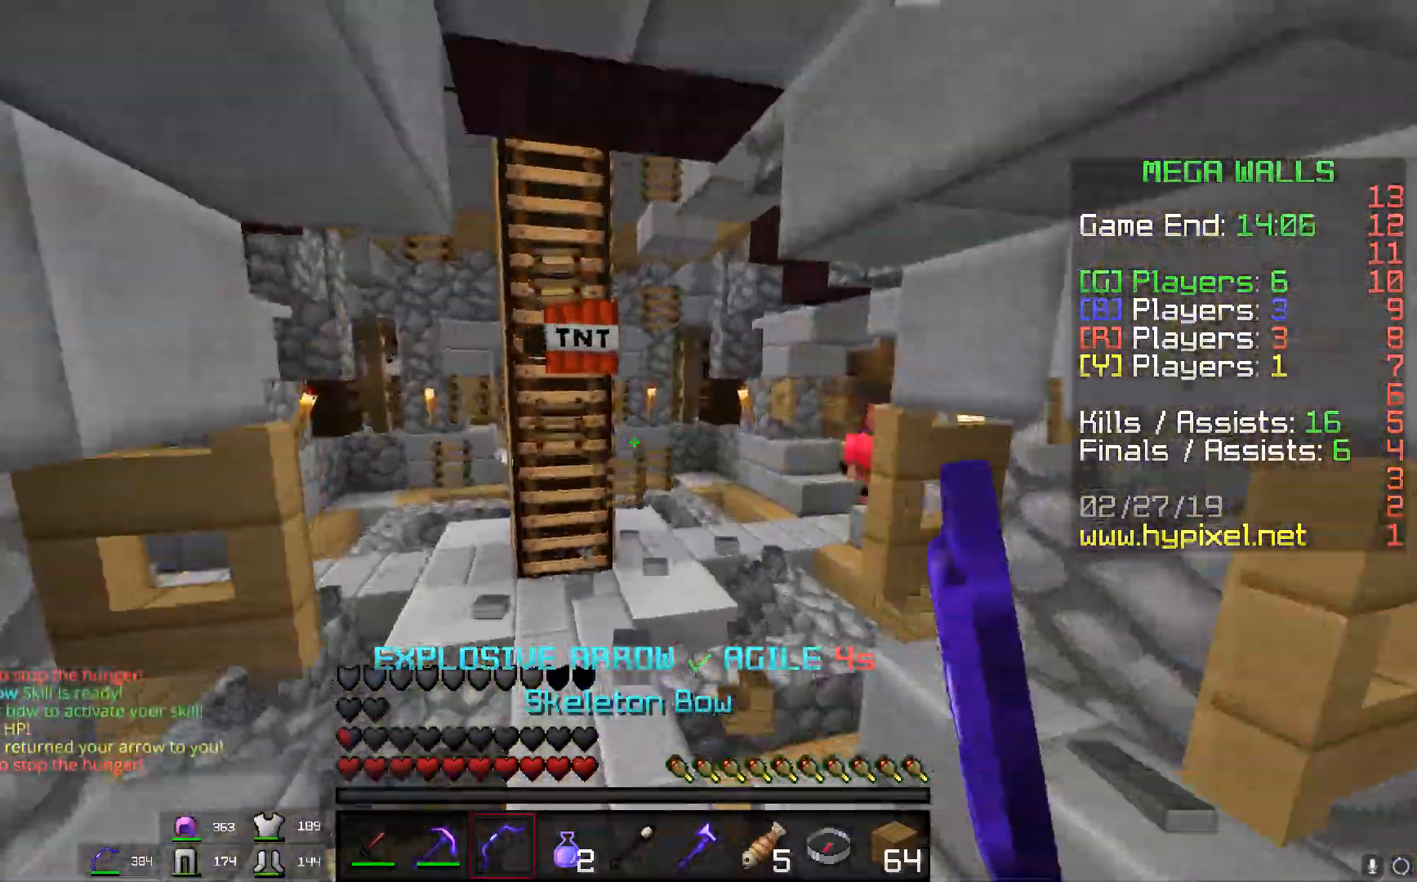
{"keys": ["w"], "mouse": [], "events": [[16, "a", "up"]]}
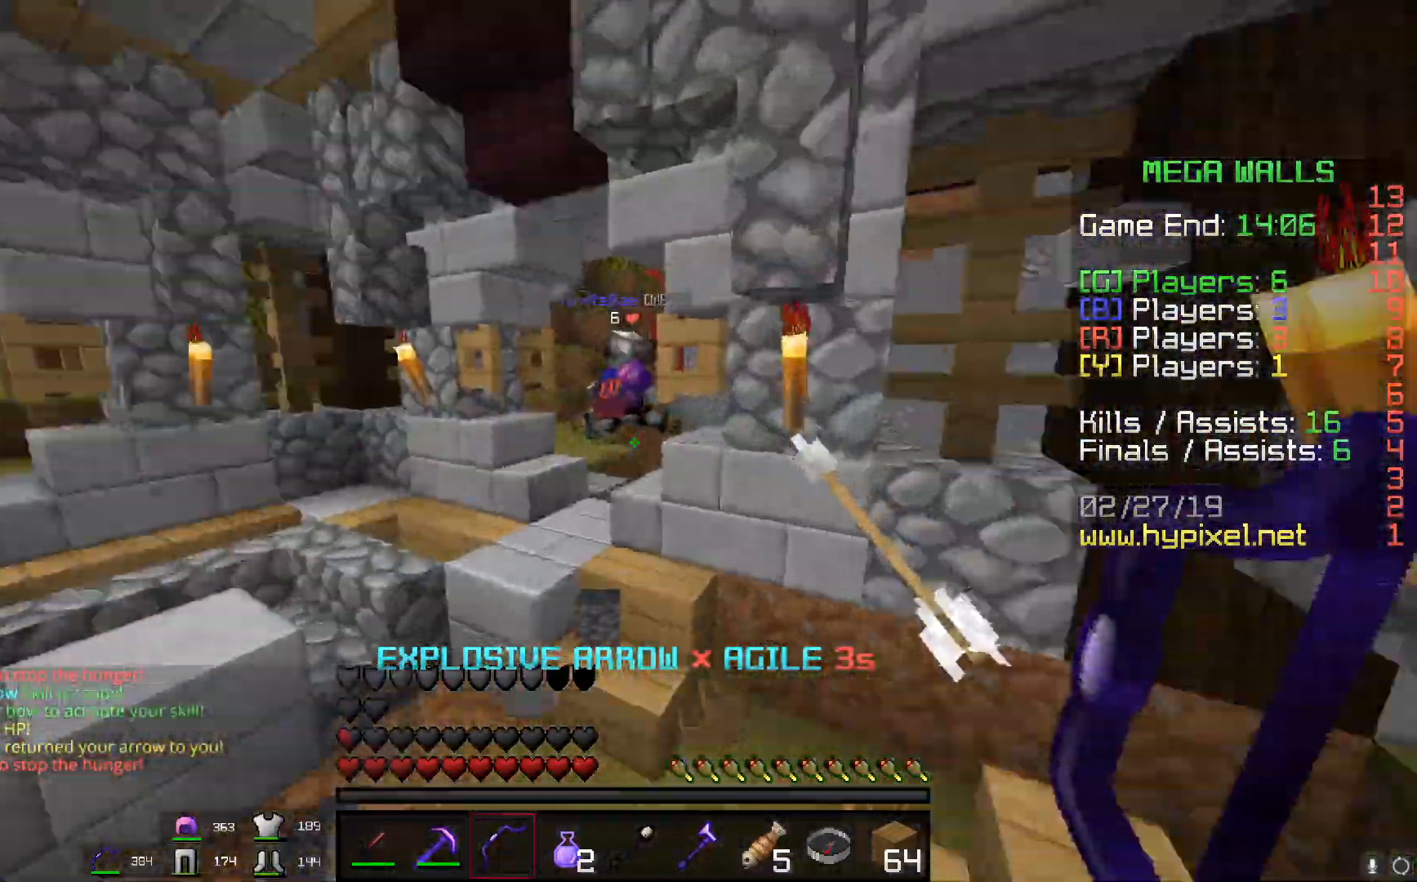
{"keys": ["a", "w"], "mouse": [], "events": [[84, "space", "down"], [334, "a", "down"], [501, "space", "up"]]}
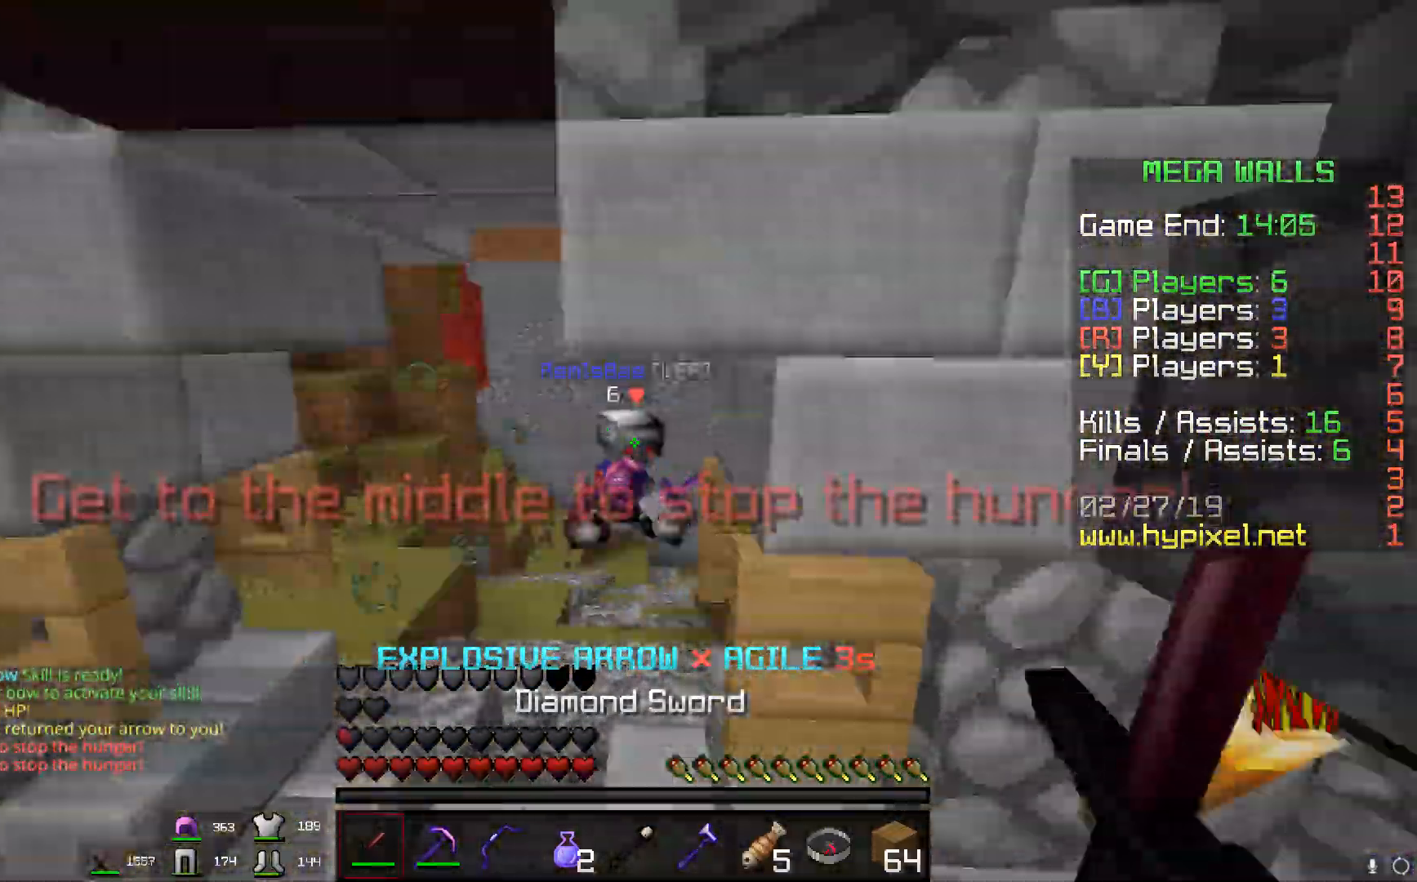
{"keys": ["w"], "mouse": [], "events": [[117, "a", "up"], [233, "a", "down"], [417, "a", "up"]]}
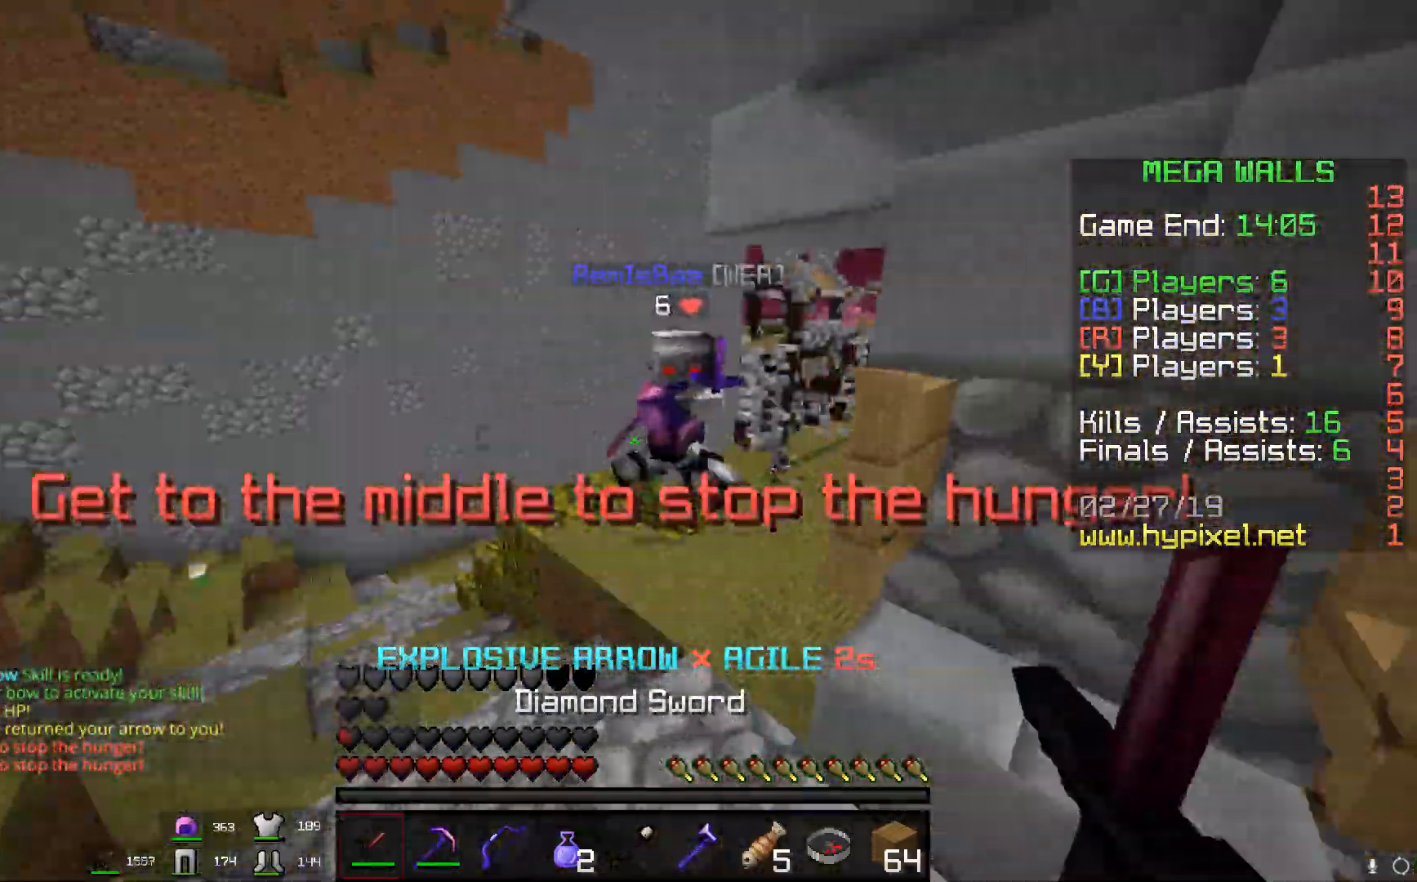
{"keys": ["w"], "mouse": ["left"], "events": [[100, "a", "down"], [234, "a", "up"], [234, "mouse_left", "down"]]}
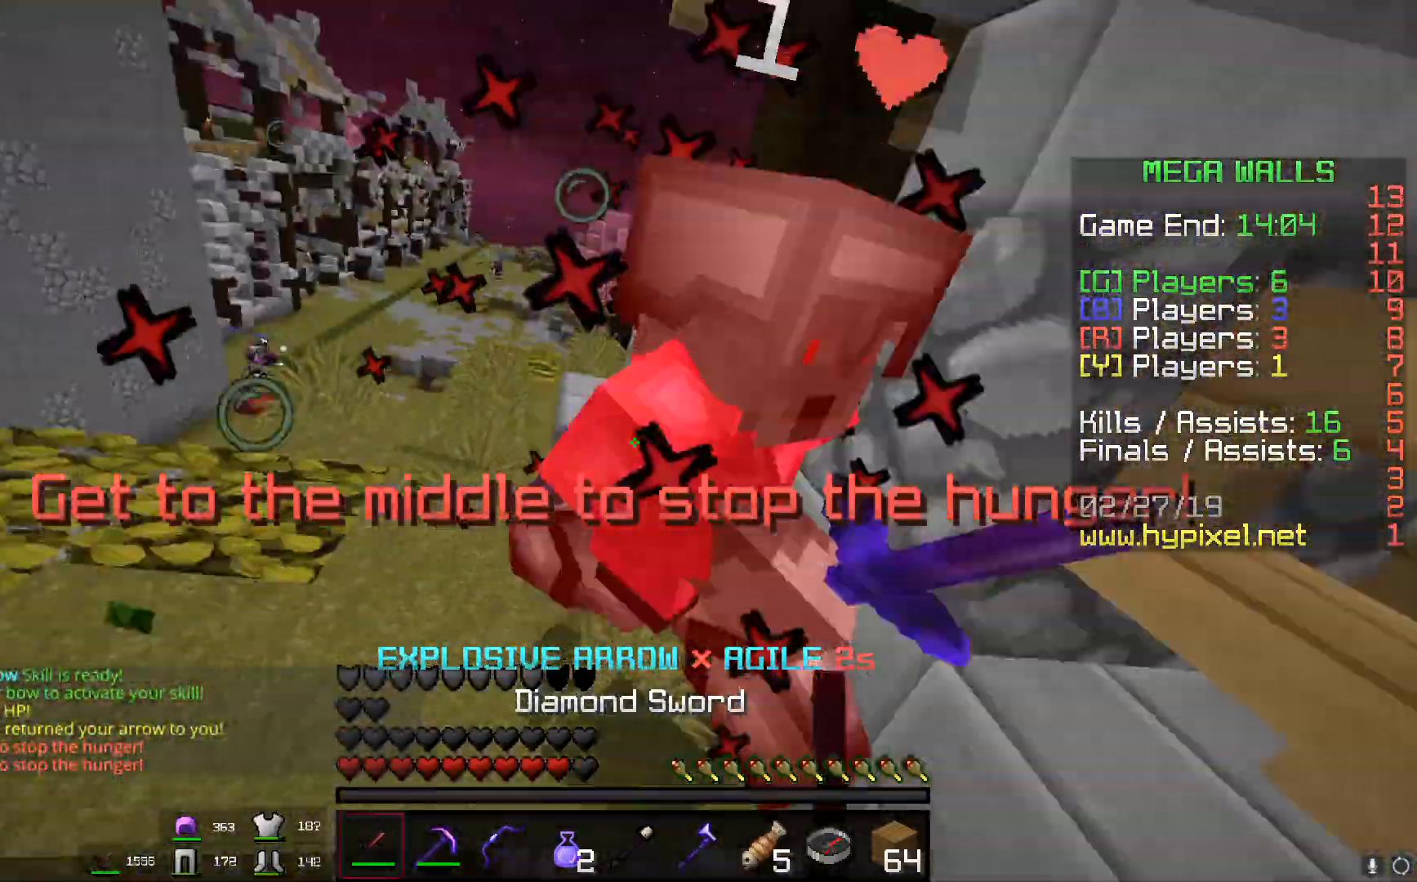
{"keys": ["w"], "mouse": ["left"], "events": []}
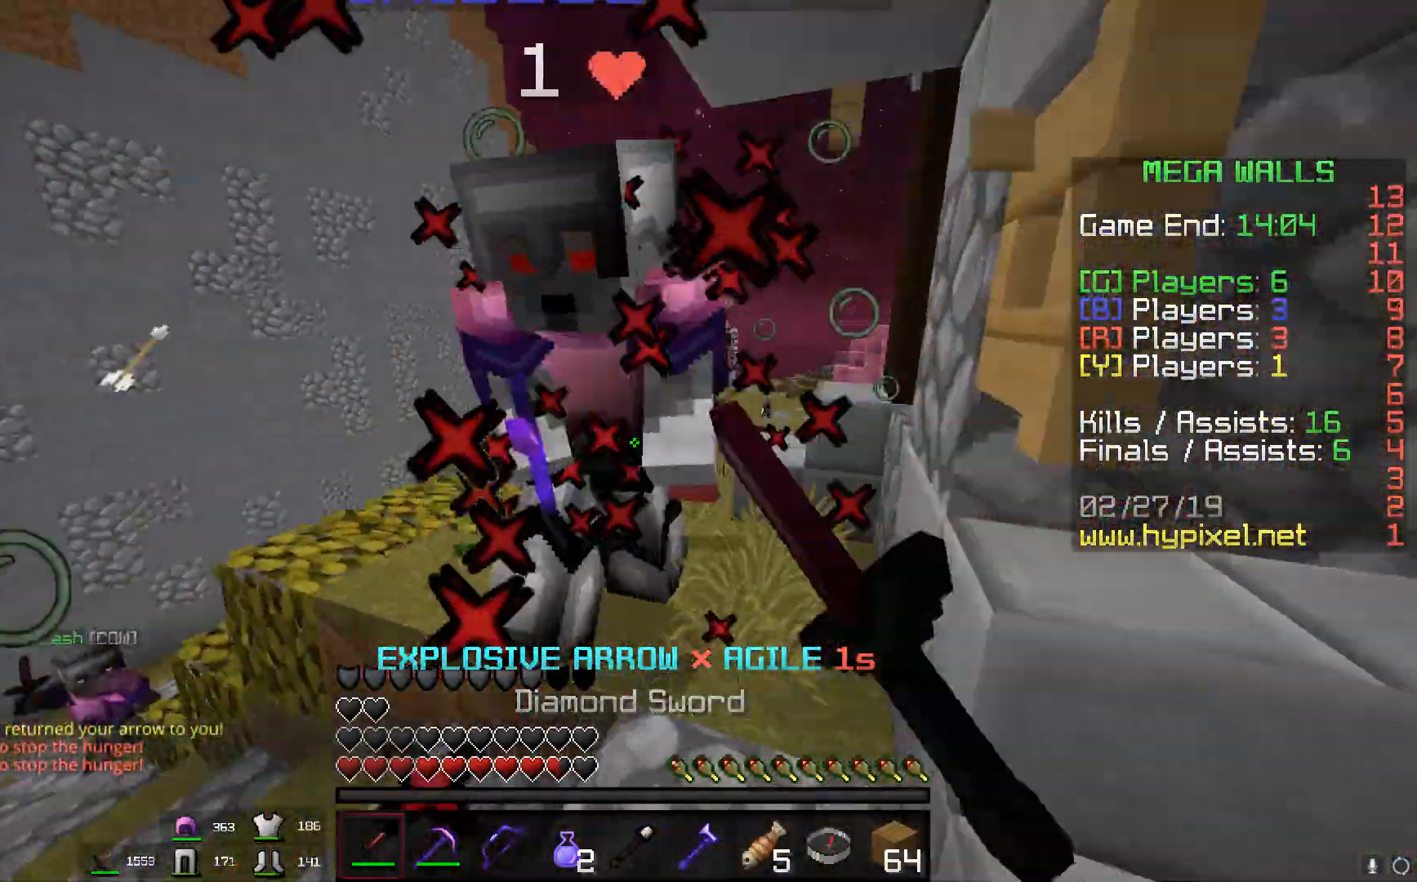
{"keys": ["a", "w"], "mouse": [], "events": [[501, "a", "down"], [501, "mouse_left", "up"]]}
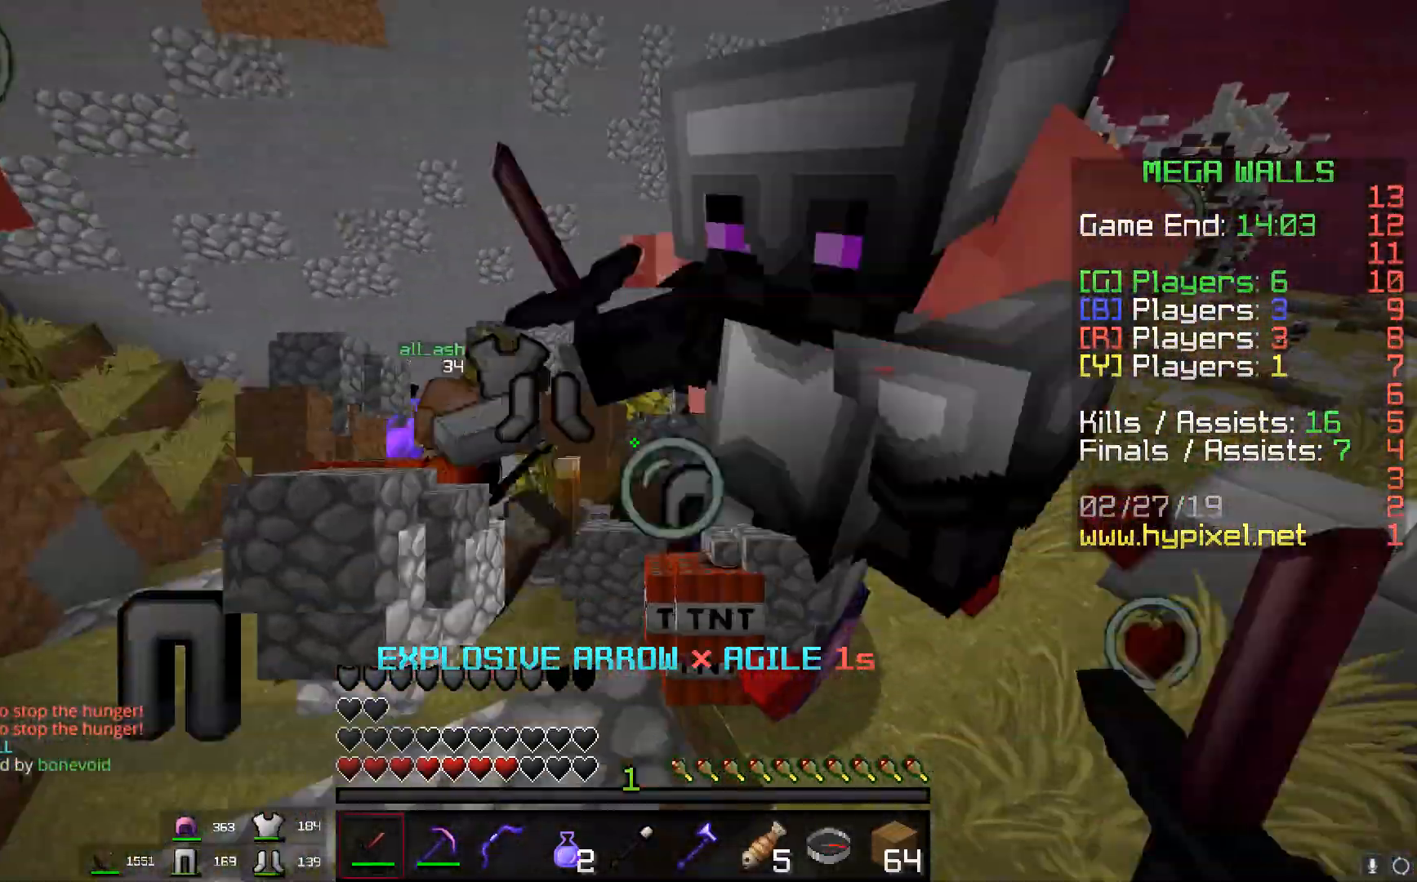
{"keys": ["d", "w"], "mouse": [], "events": [[100, "a", "up"], [150, "d", "down"], [150, "mouse_left", "down"], [417, "mouse_left", "up"]]}
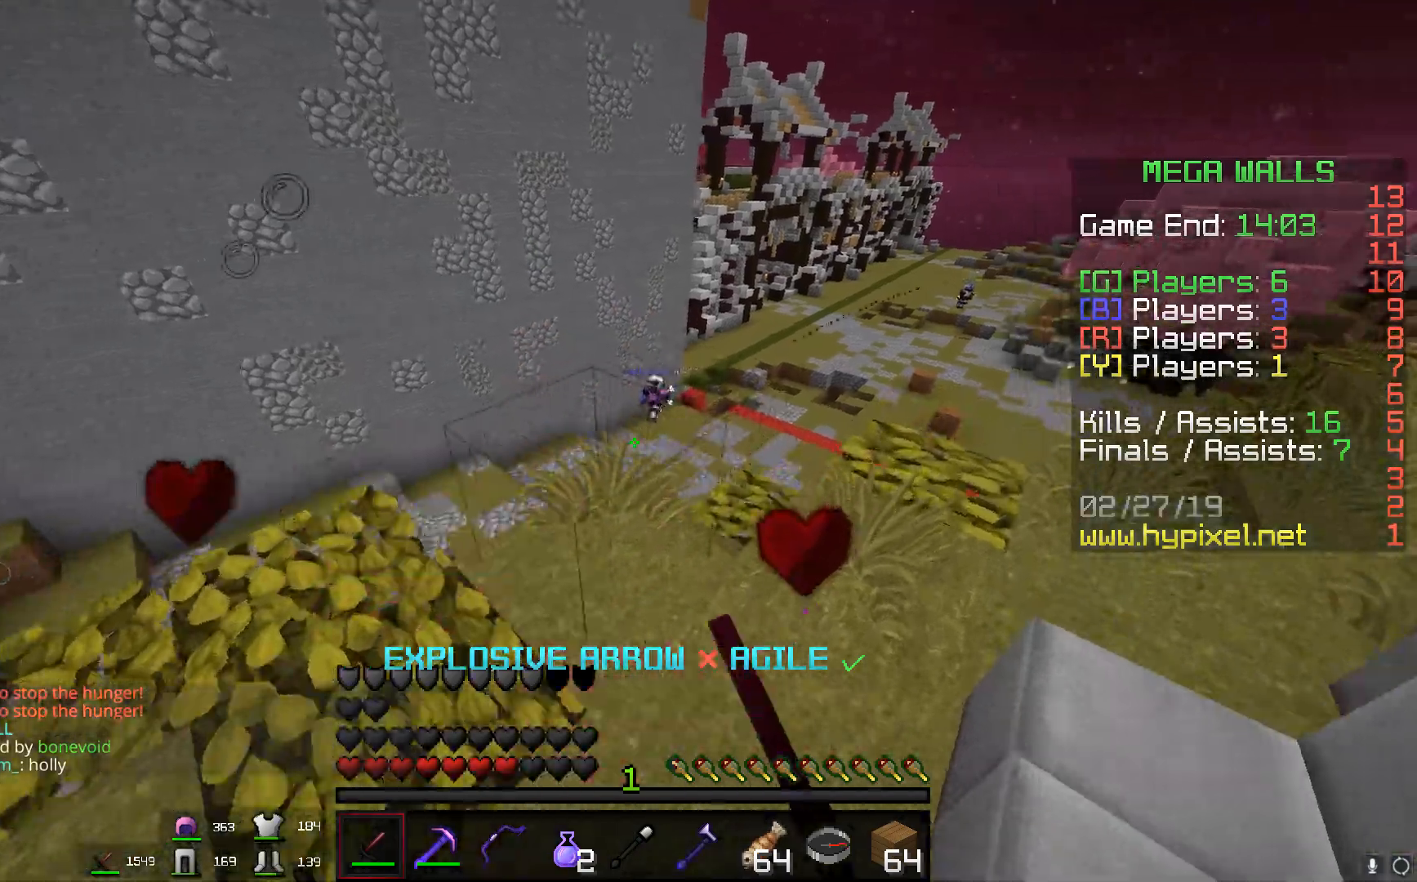
{"keys": ["d", "space", "w"], "mouse": [], "events": [[250, "d", "up"], [284, "space", "down"], [484, "d", "down"]]}